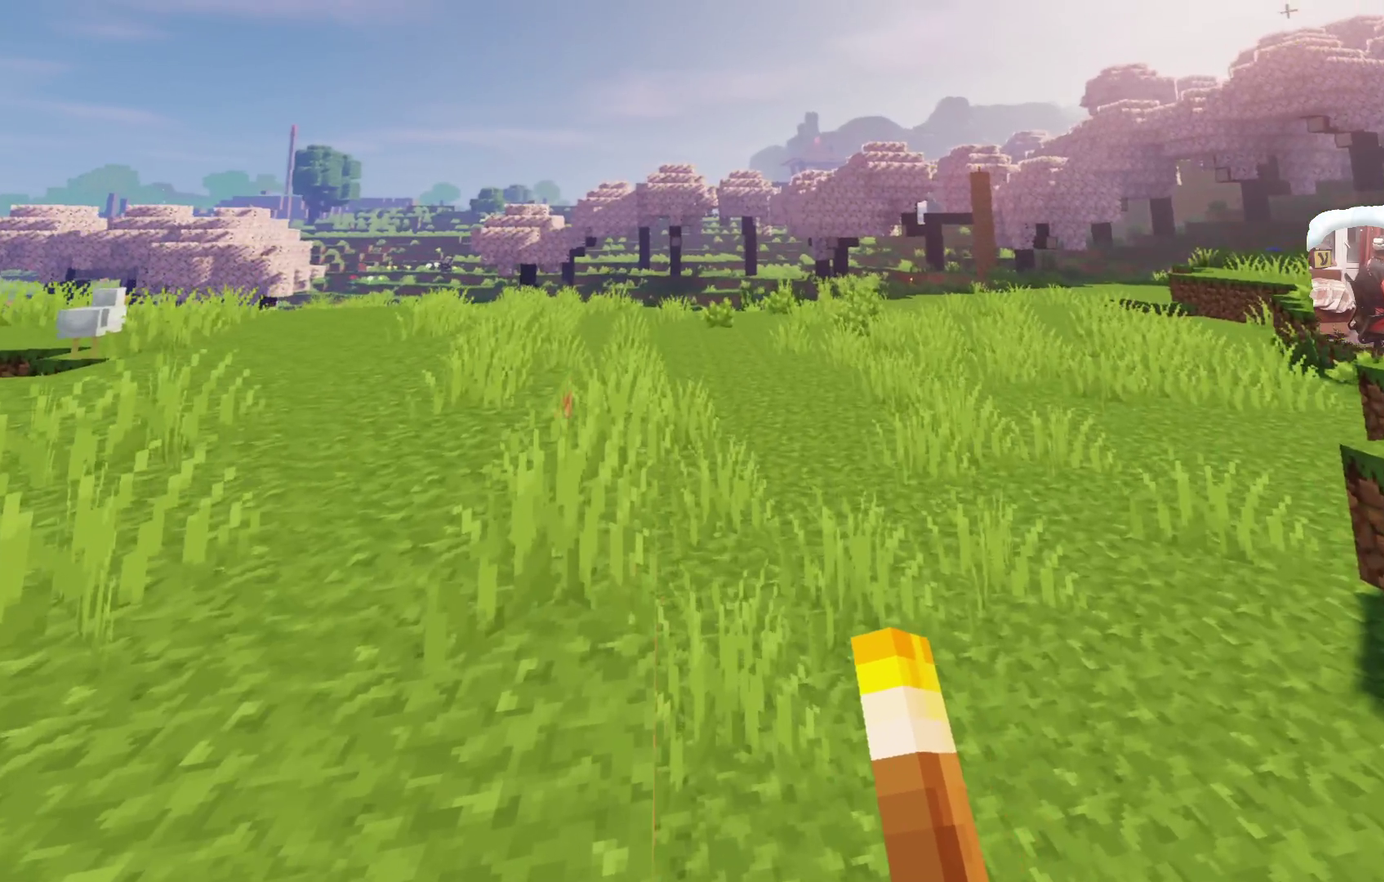
Gameplay with a controller; each line is a JSON object with the inputs held at the frame after it (dt_ms = milliseconds from this image to that frame). "events" lists button and stick changes between this image and that frame as [ms after this image, input, new state], when the widget could be followed in between. Not read: R3.
{"dt_ms": 300, "buttons": [], "left_stick": "up", "right_stick": "center", "events": []}
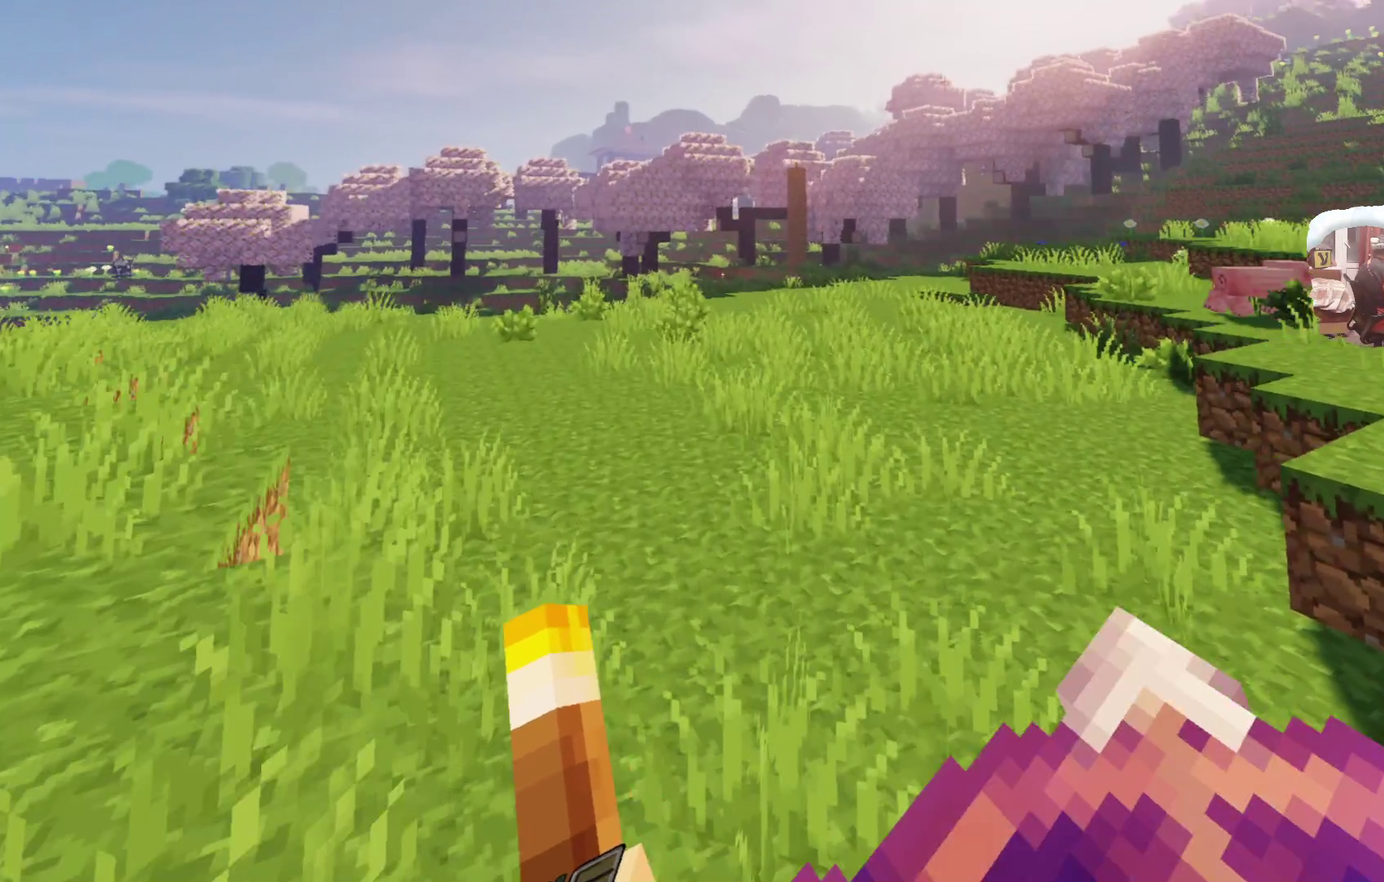
{"dt_ms": 600, "buttons": [], "left_stick": "up", "right_stick": "center", "events": [[117, "A", "down"], [317, "A", "up"]]}
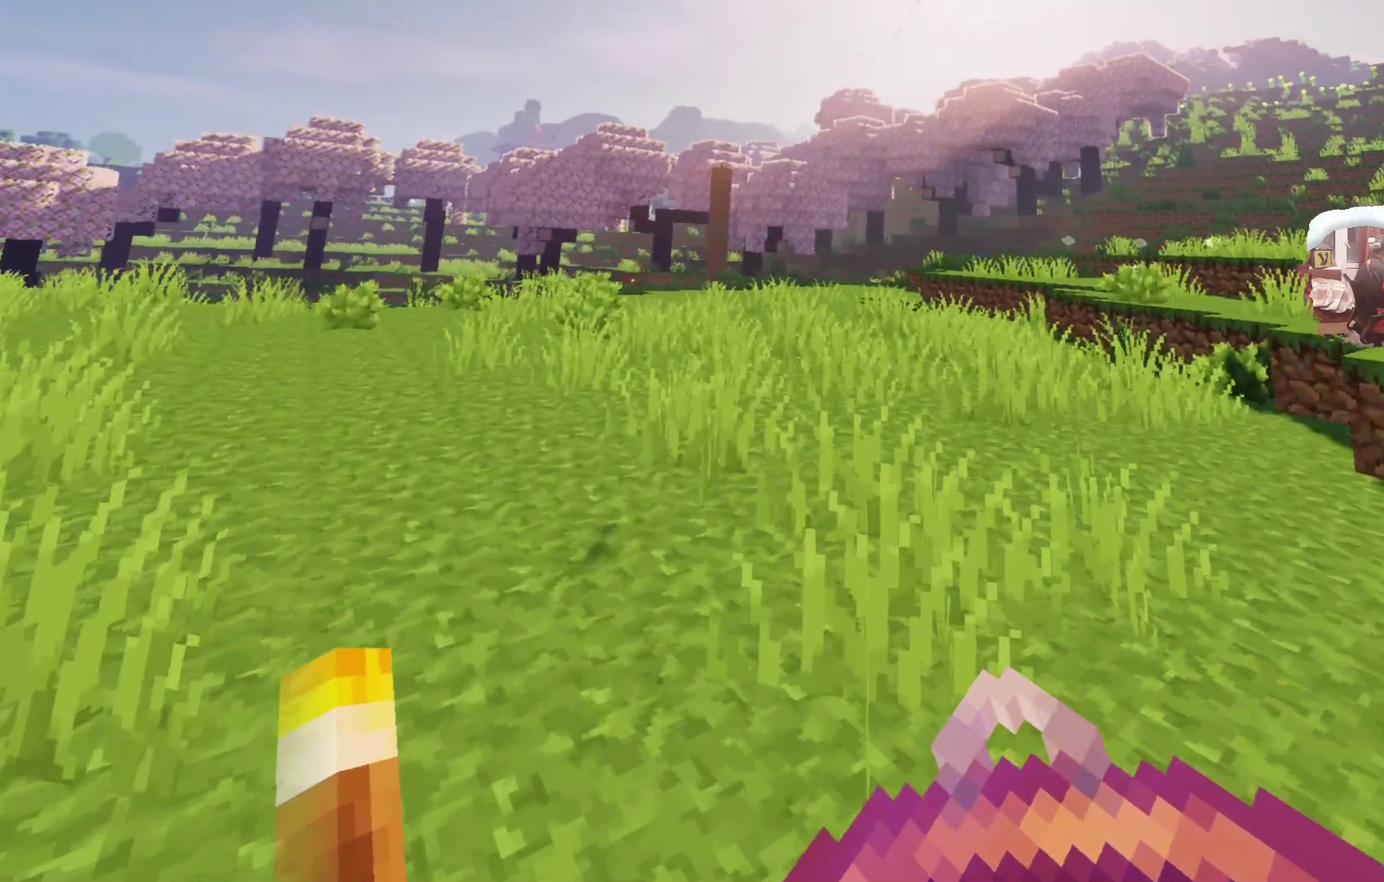
{"dt_ms": 600, "buttons": [], "left_stick": "up", "right_stick": "center", "events": [[533, "left_stick", "up-left"], [583, "left_stick", "up"]]}
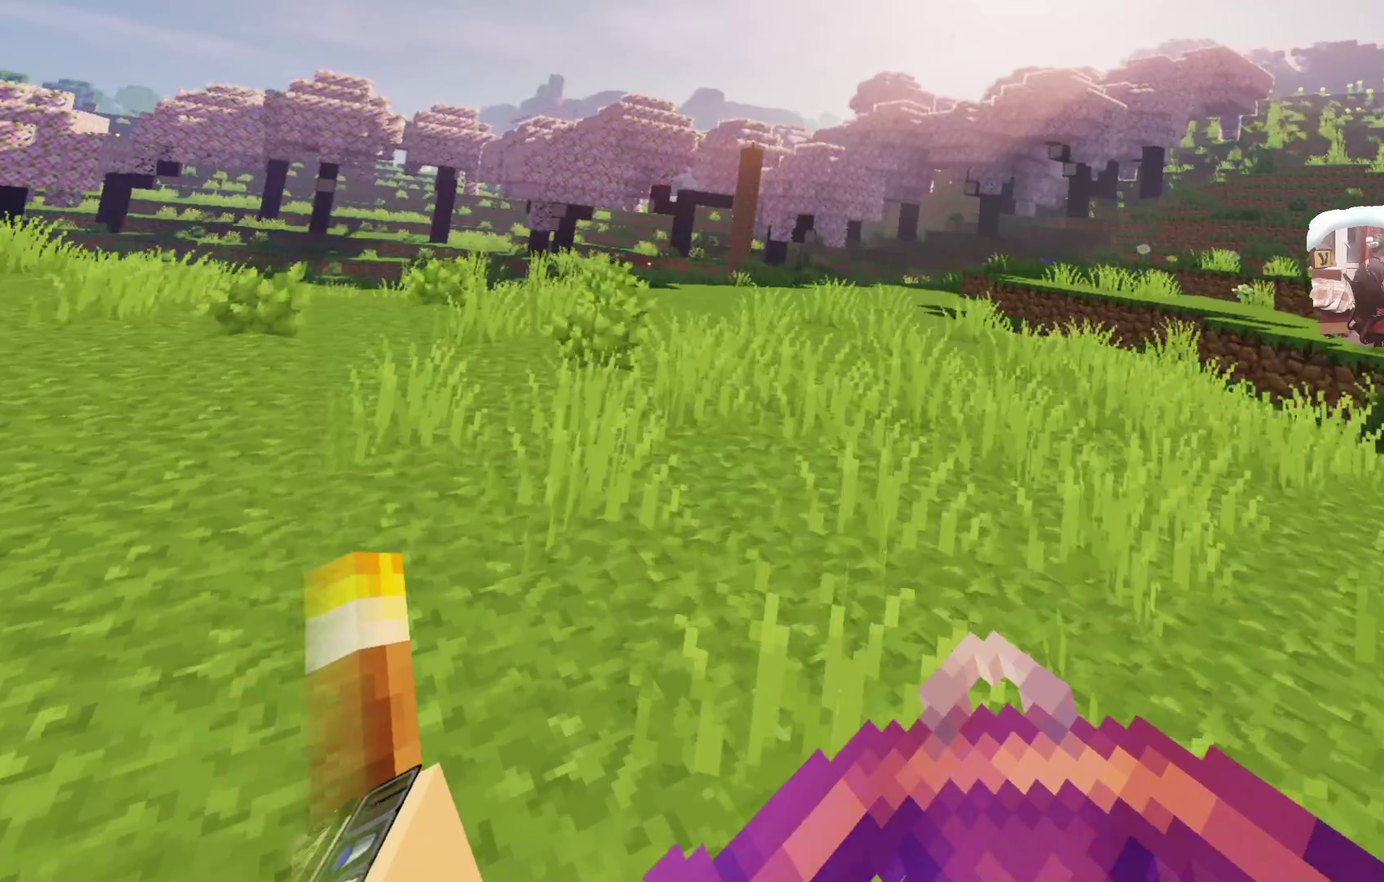
{"dt_ms": 700, "buttons": ["A"], "left_stick": "up", "right_stick": "center", "events": [[17, "A", "down"]]}
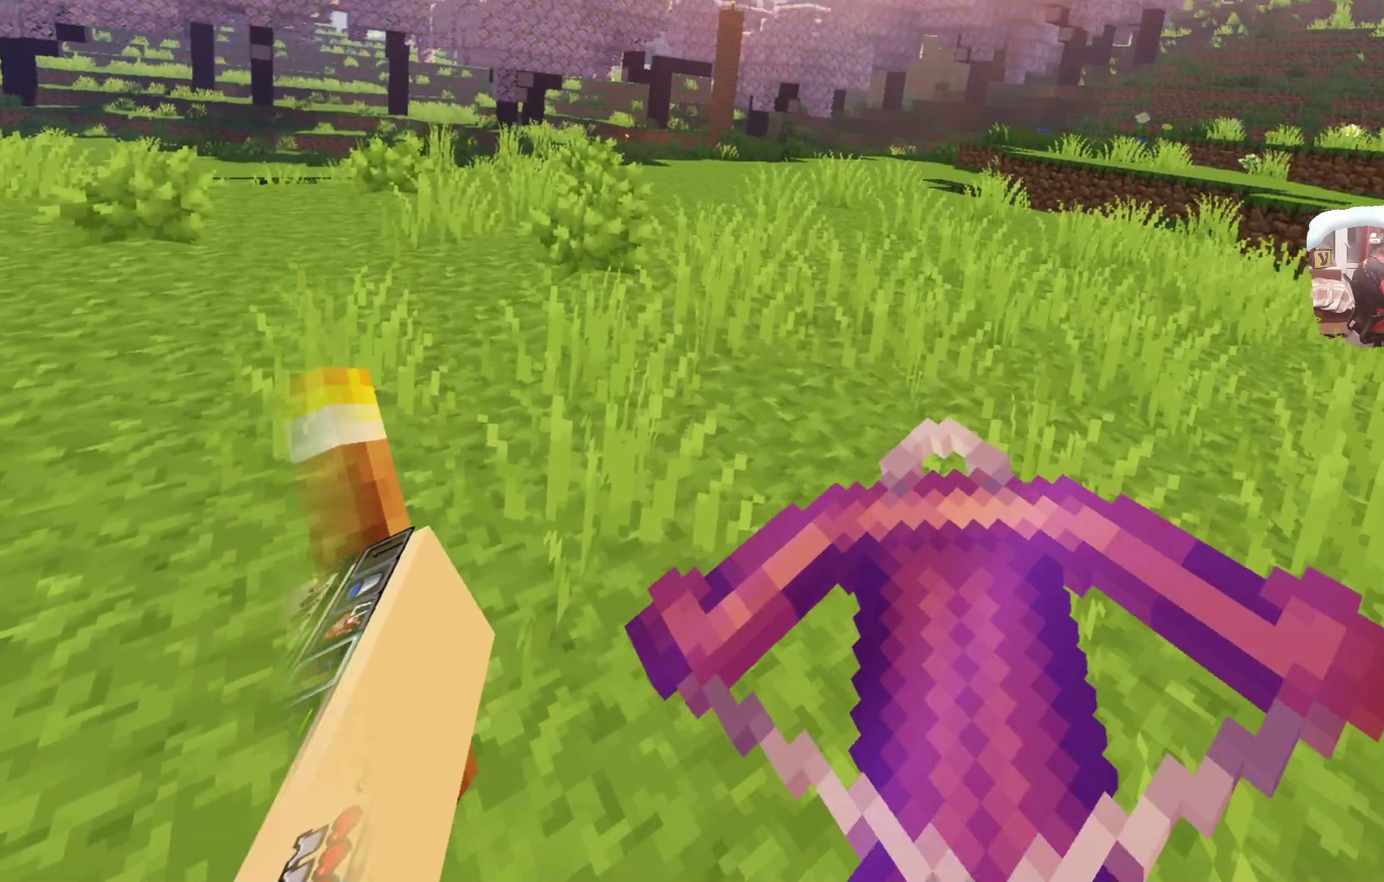
{"dt_ms": 300, "buttons": ["A"], "left_stick": "up", "right_stick": "center", "events": []}
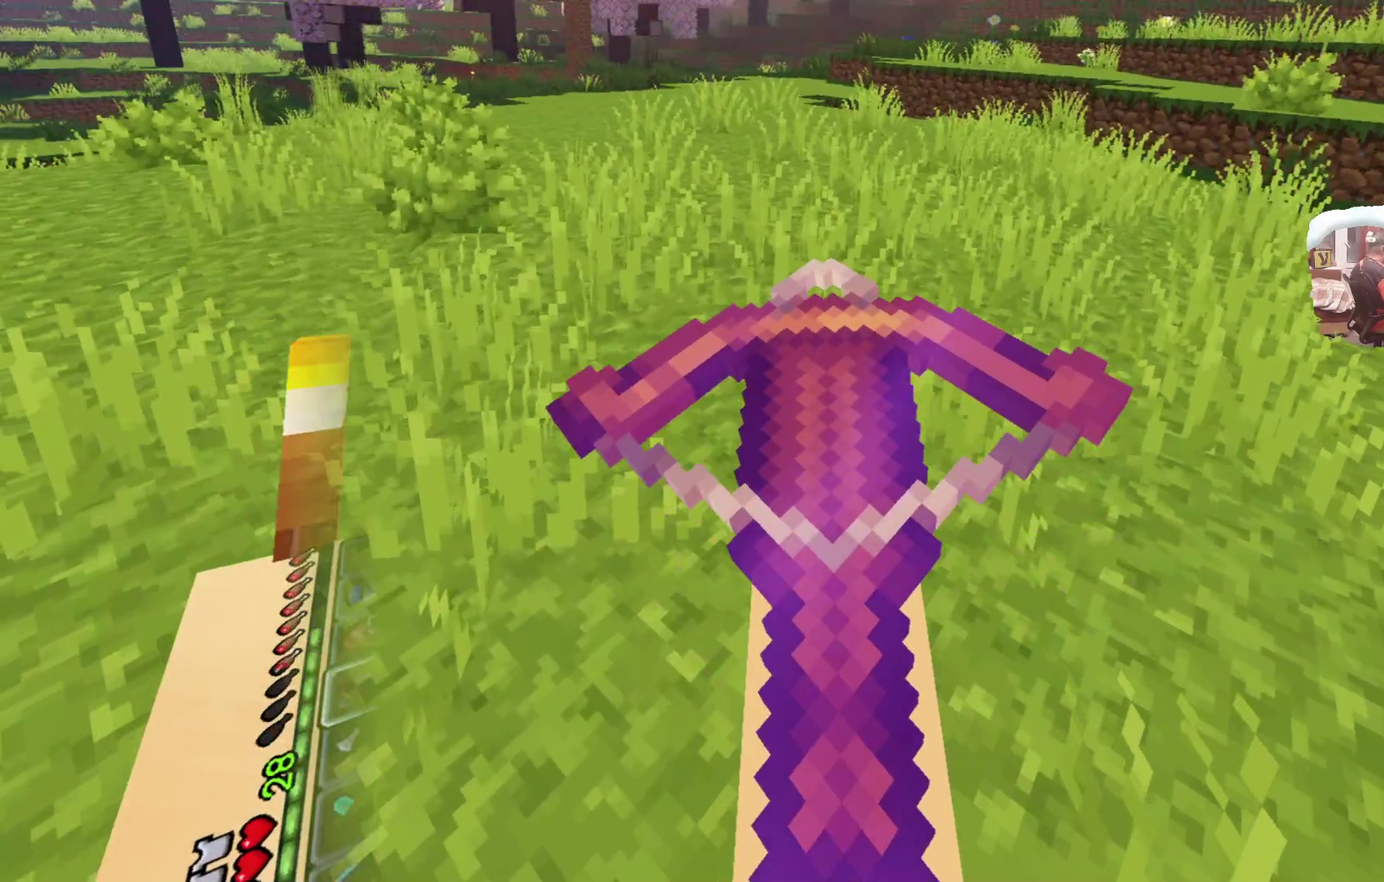
{"dt_ms": 300, "buttons": ["A"], "left_stick": "up", "right_stick": "center", "events": []}
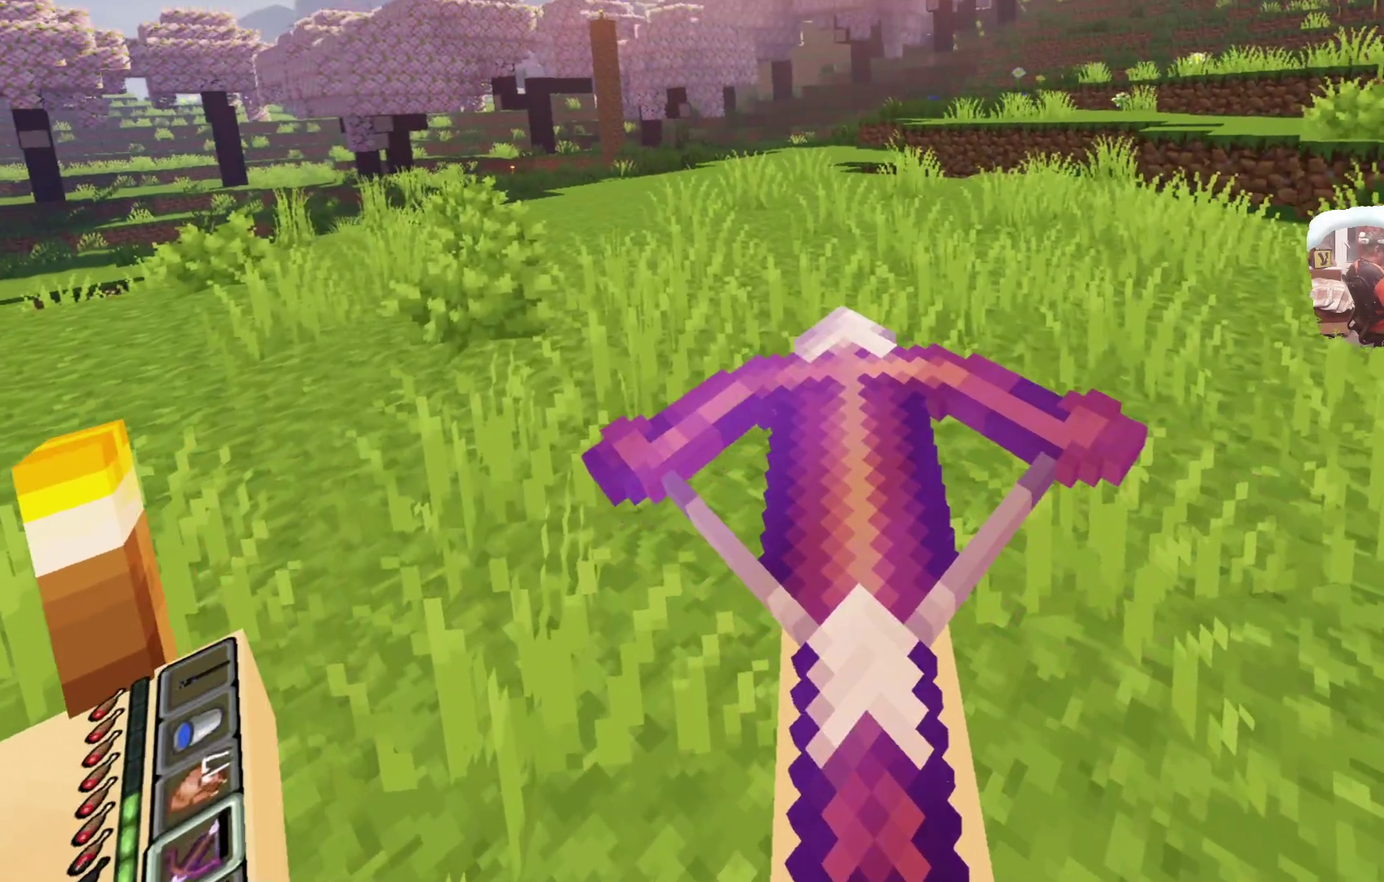
{"dt_ms": 700, "buttons": [], "left_stick": "up-left", "right_stick": "center"}
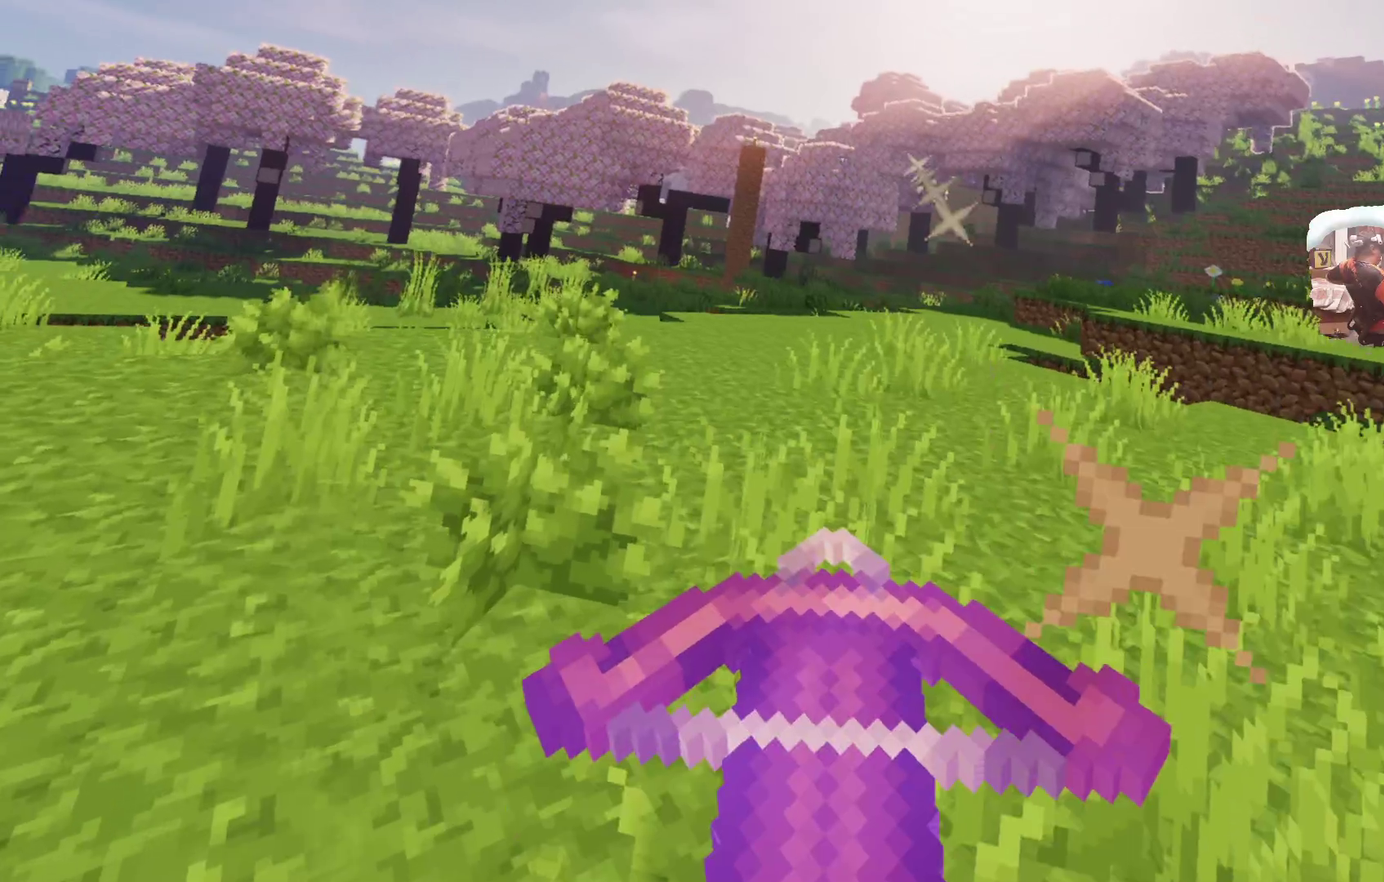
{"dt_ms": 600, "buttons": [], "left_stick": "up-left", "right_stick": "center"}
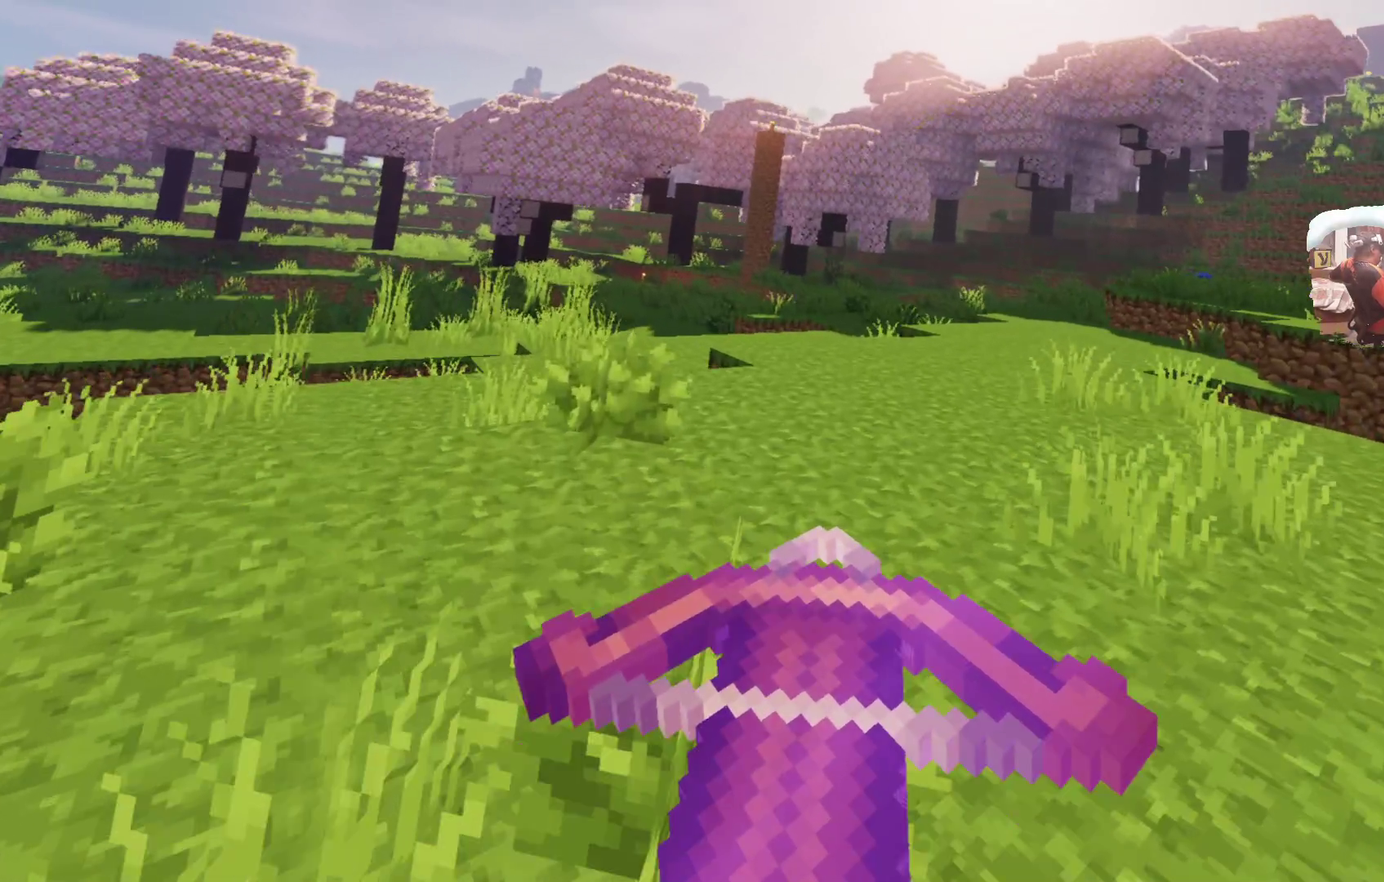
{"dt_ms": 600, "buttons": ["A"], "left_stick": "up", "right_stick": "center"}
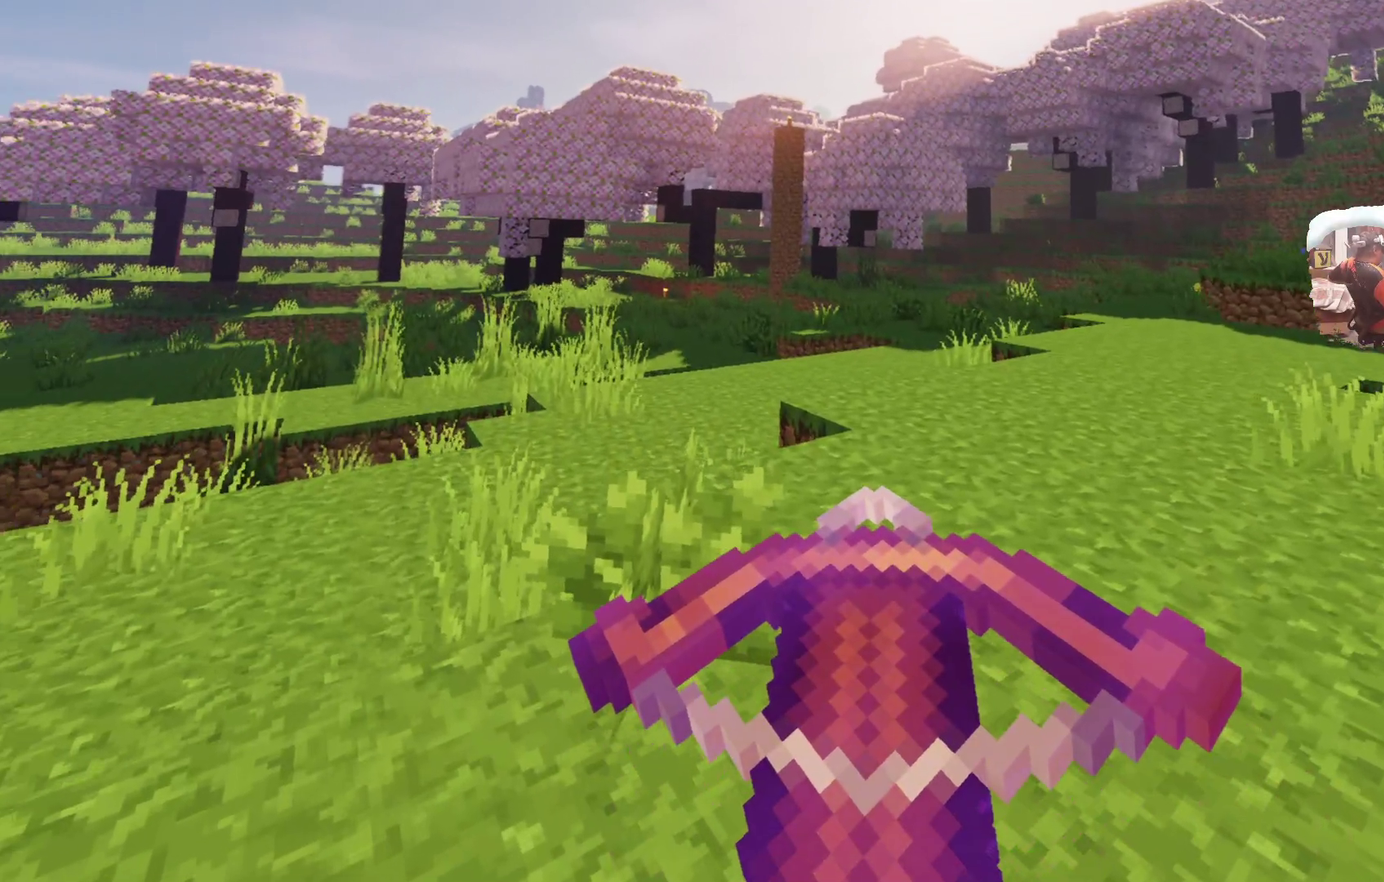
{"dt_ms": 300, "buttons": ["A"], "left_stick": "up", "right_stick": "center", "events": []}
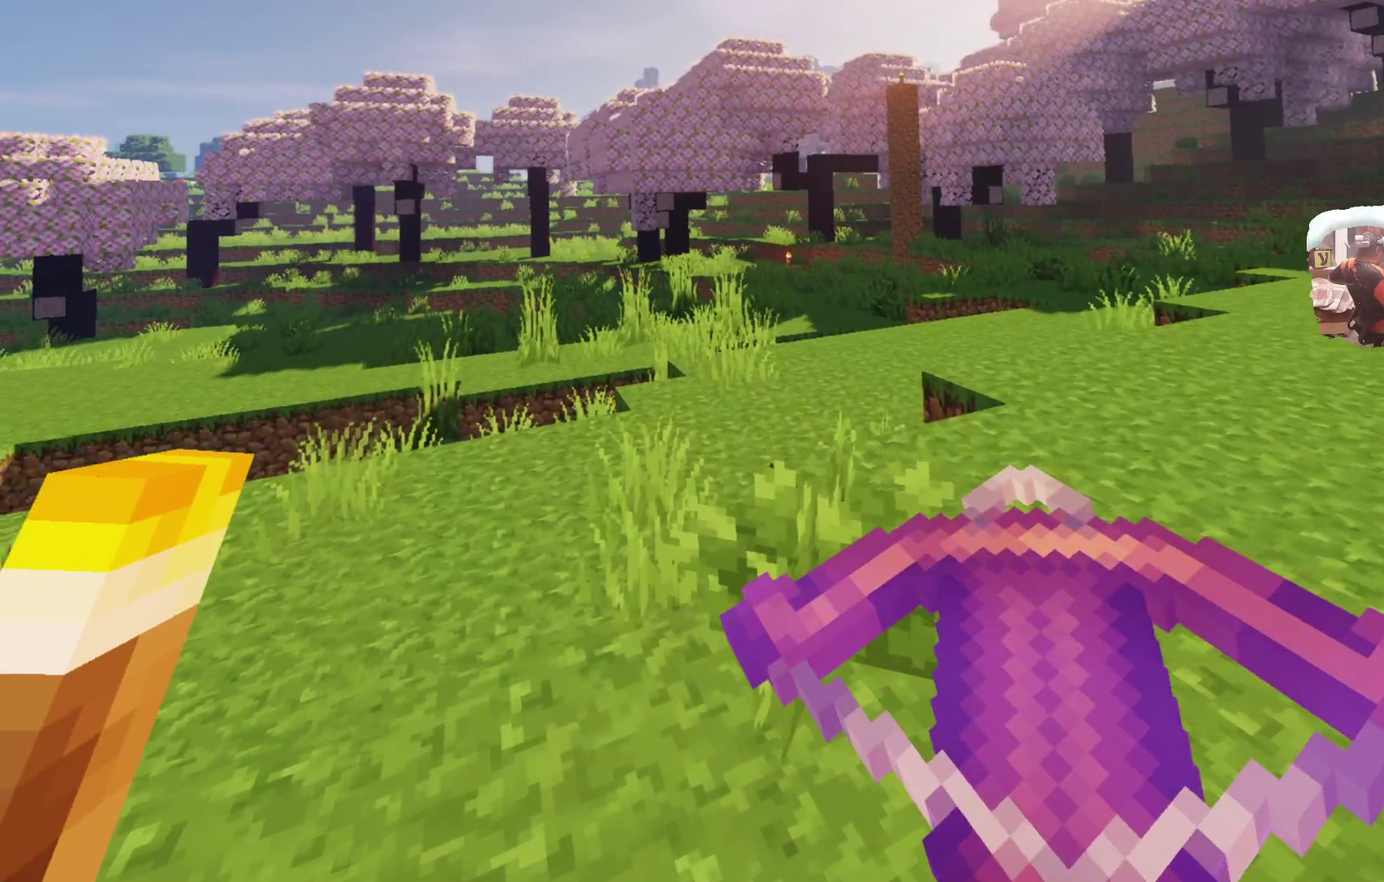
{"dt_ms": 400, "buttons": ["A"], "left_stick": "up", "right_stick": "center", "events": []}
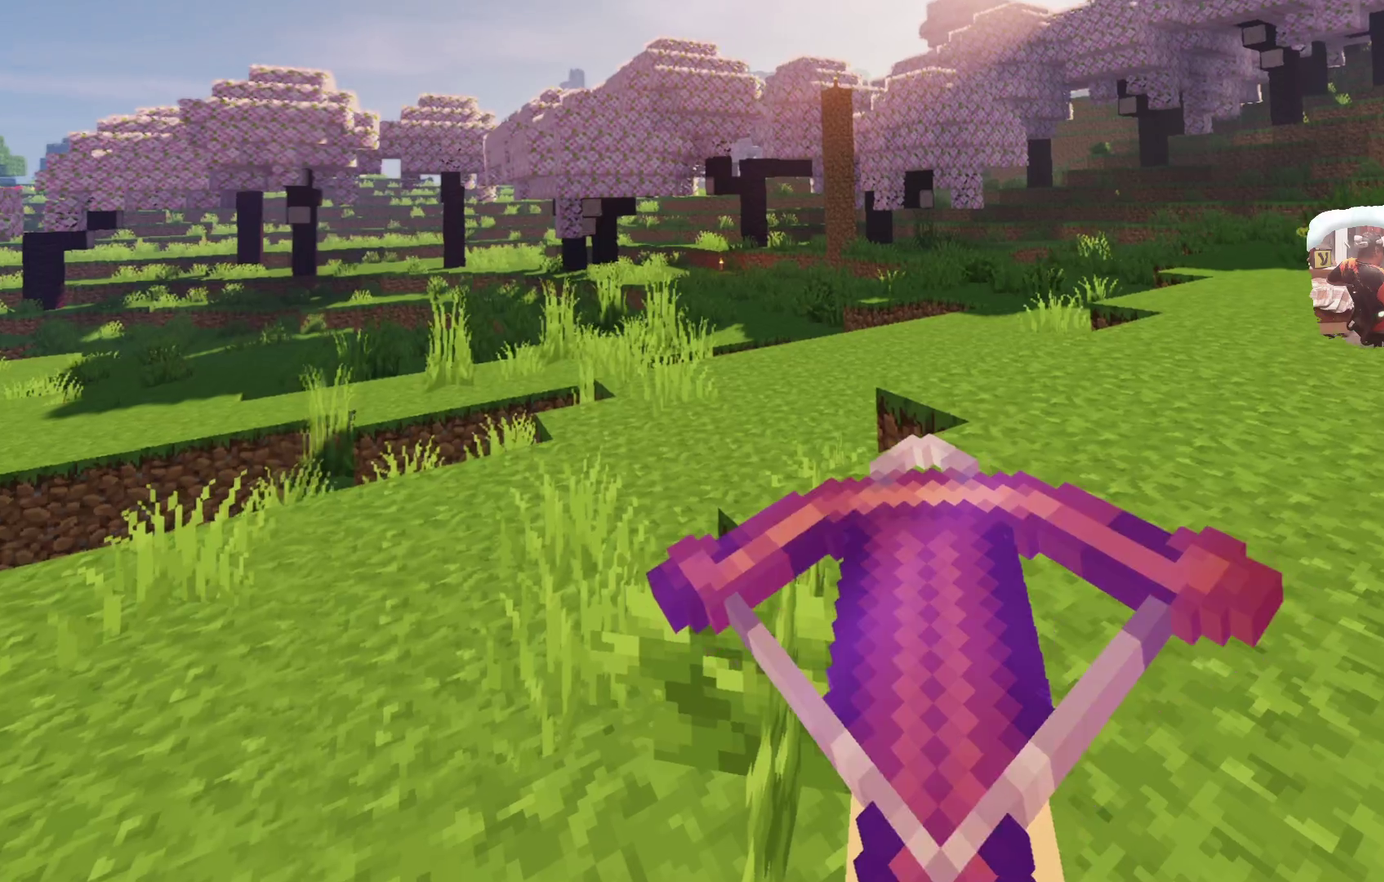
{"dt_ms": 600, "buttons": [], "left_stick": "up", "right_stick": "center", "events": [[500, "A", "up"]]}
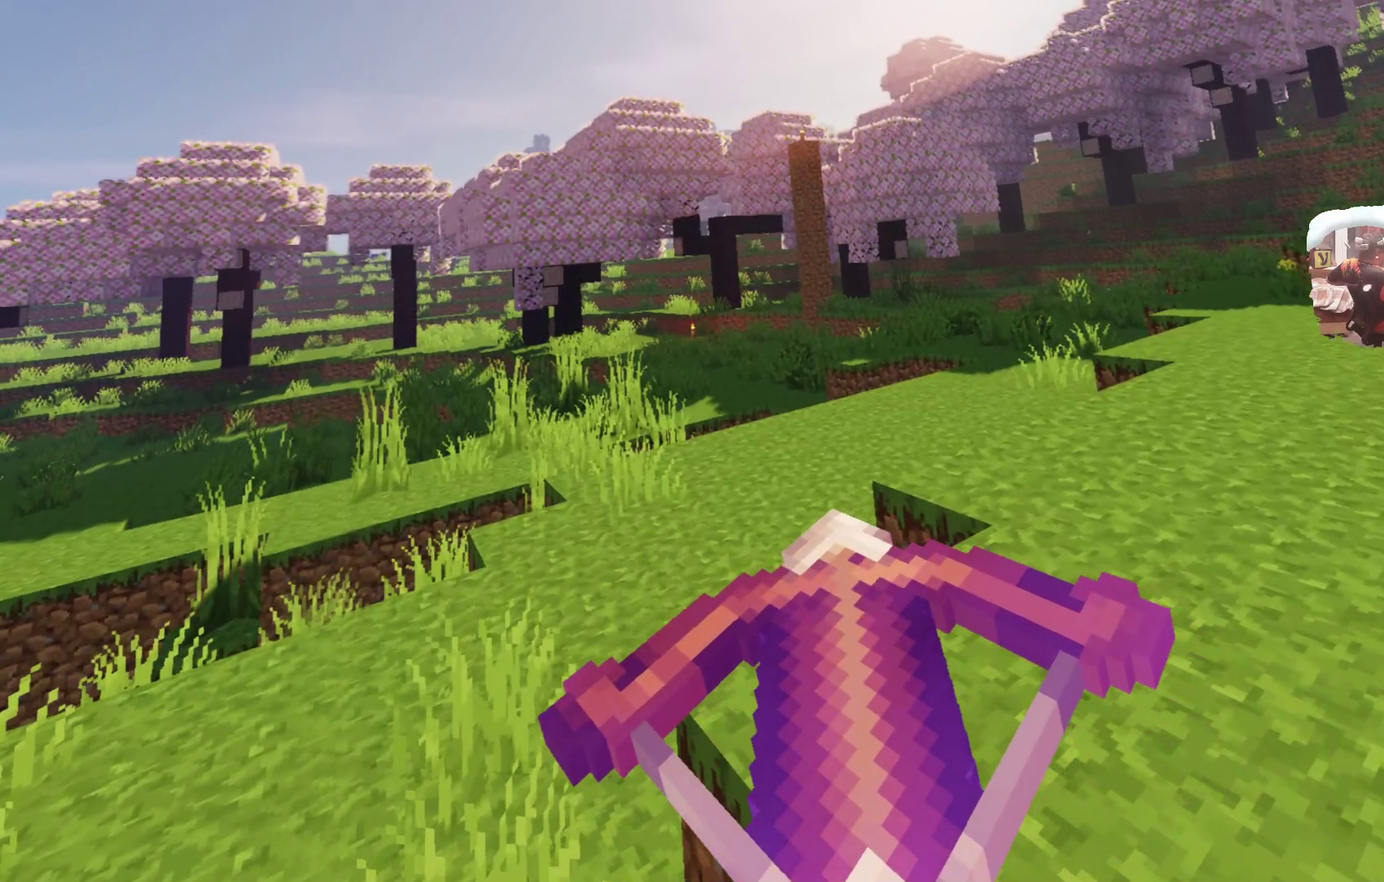
{"dt_ms": 500, "buttons": [], "left_stick": "up", "right_stick": "center", "events": [[33, "A", "down"], [233, "A", "up"]]}
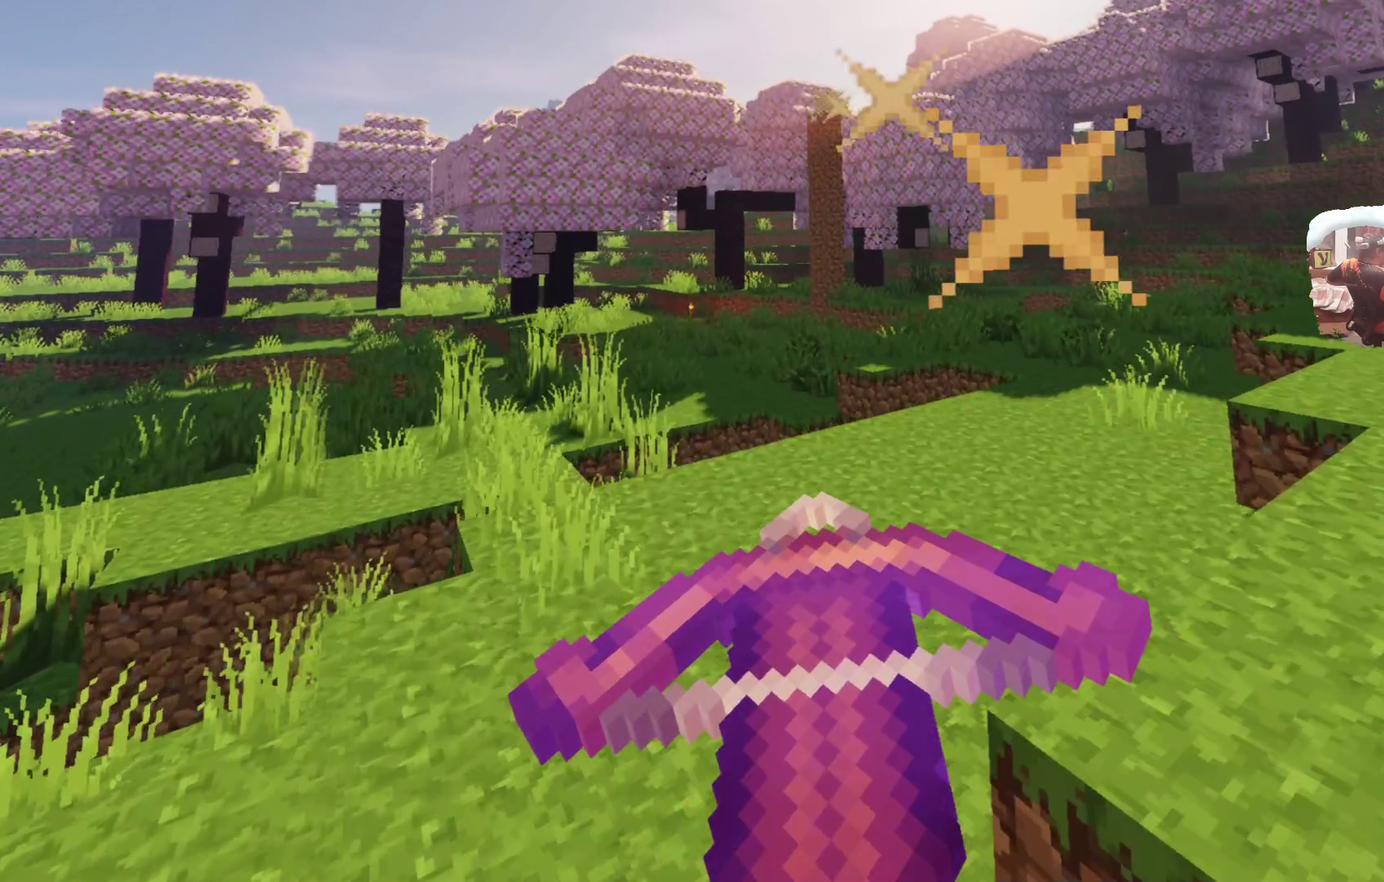
{"dt_ms": 300, "buttons": [], "left_stick": "up", "right_stick": "center", "events": []}
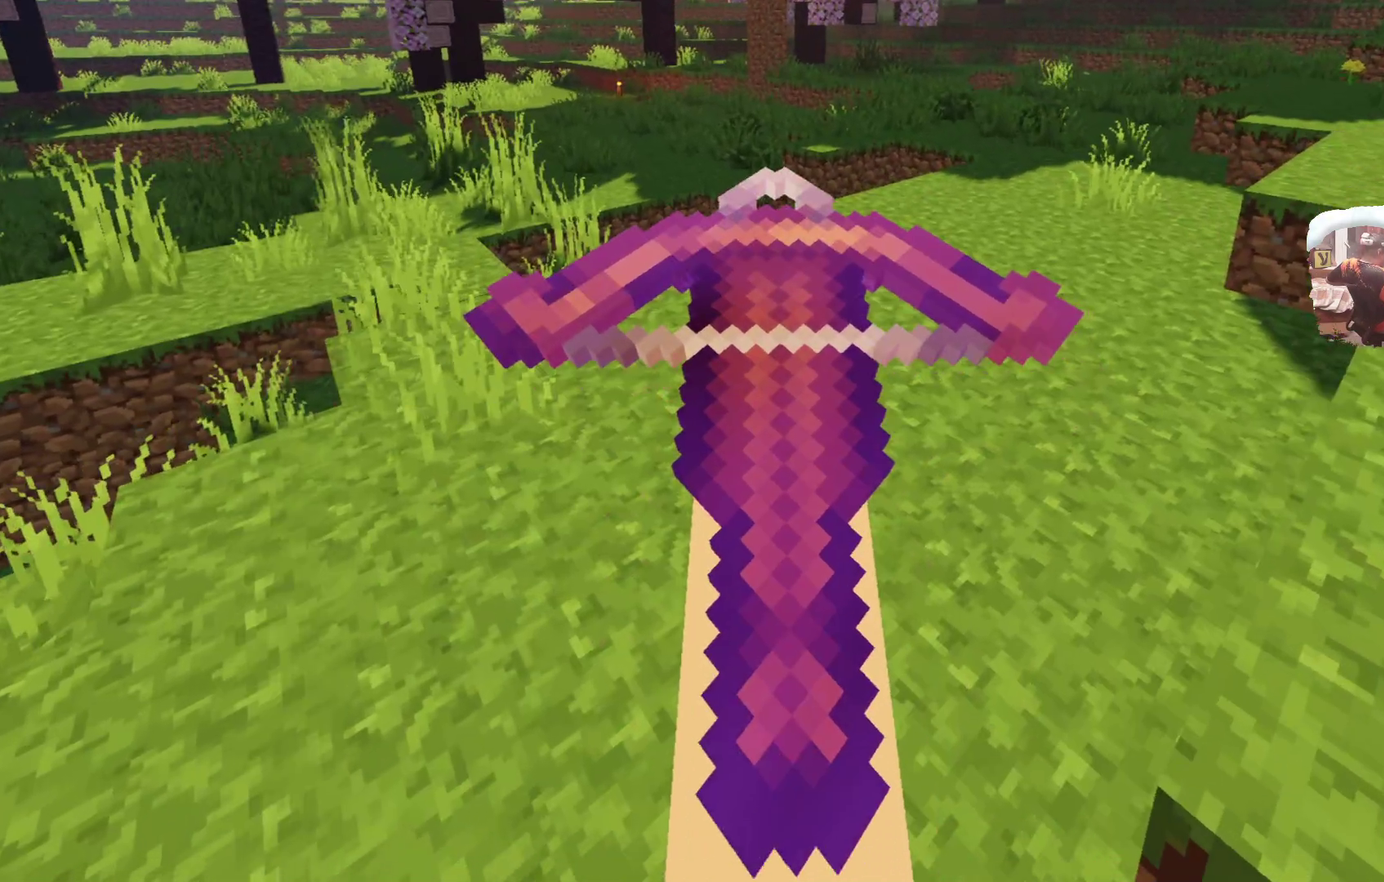
{"dt_ms": 600, "buttons": ["A"], "left_stick": "up", "right_stick": "center", "events": [[33, "A", "down"]]}
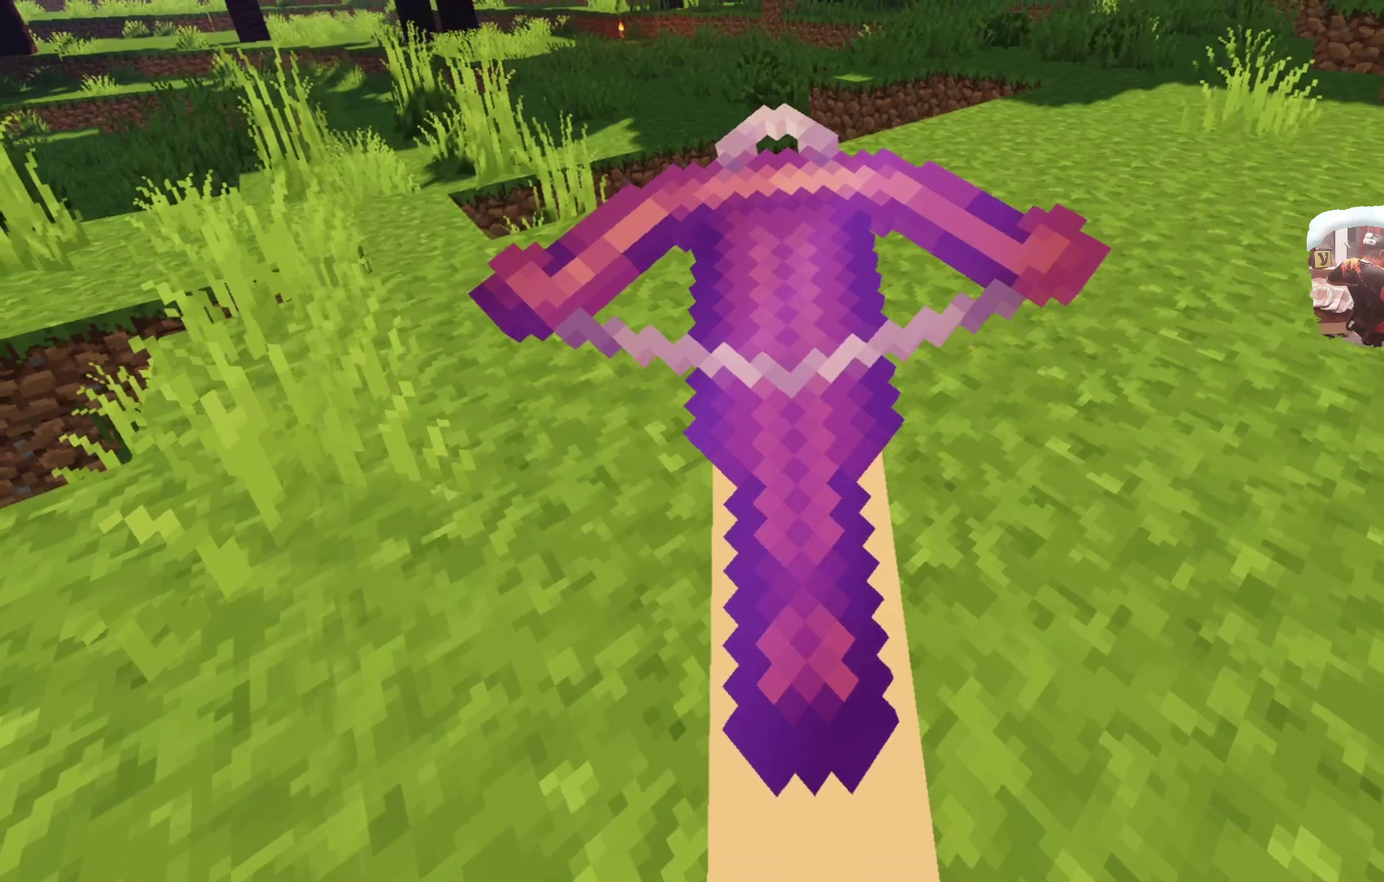
{"dt_ms": 700, "buttons": ["A"], "left_stick": "up", "right_stick": "center", "events": []}
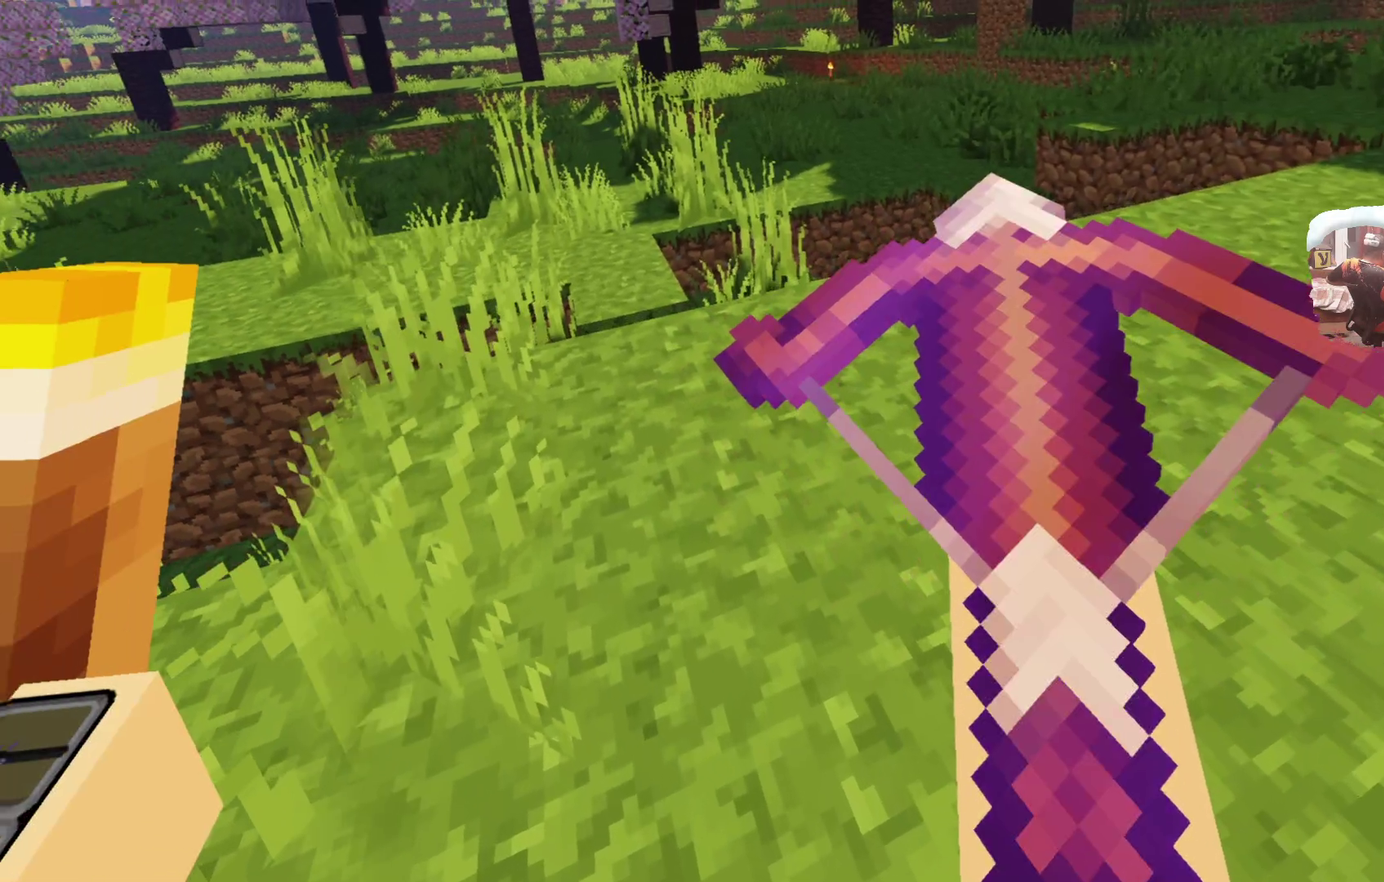
{"dt_ms": 600, "buttons": ["A"], "left_stick": "up", "right_stick": "center", "events": [[300, "A", "up"], [517, "A", "down"]]}
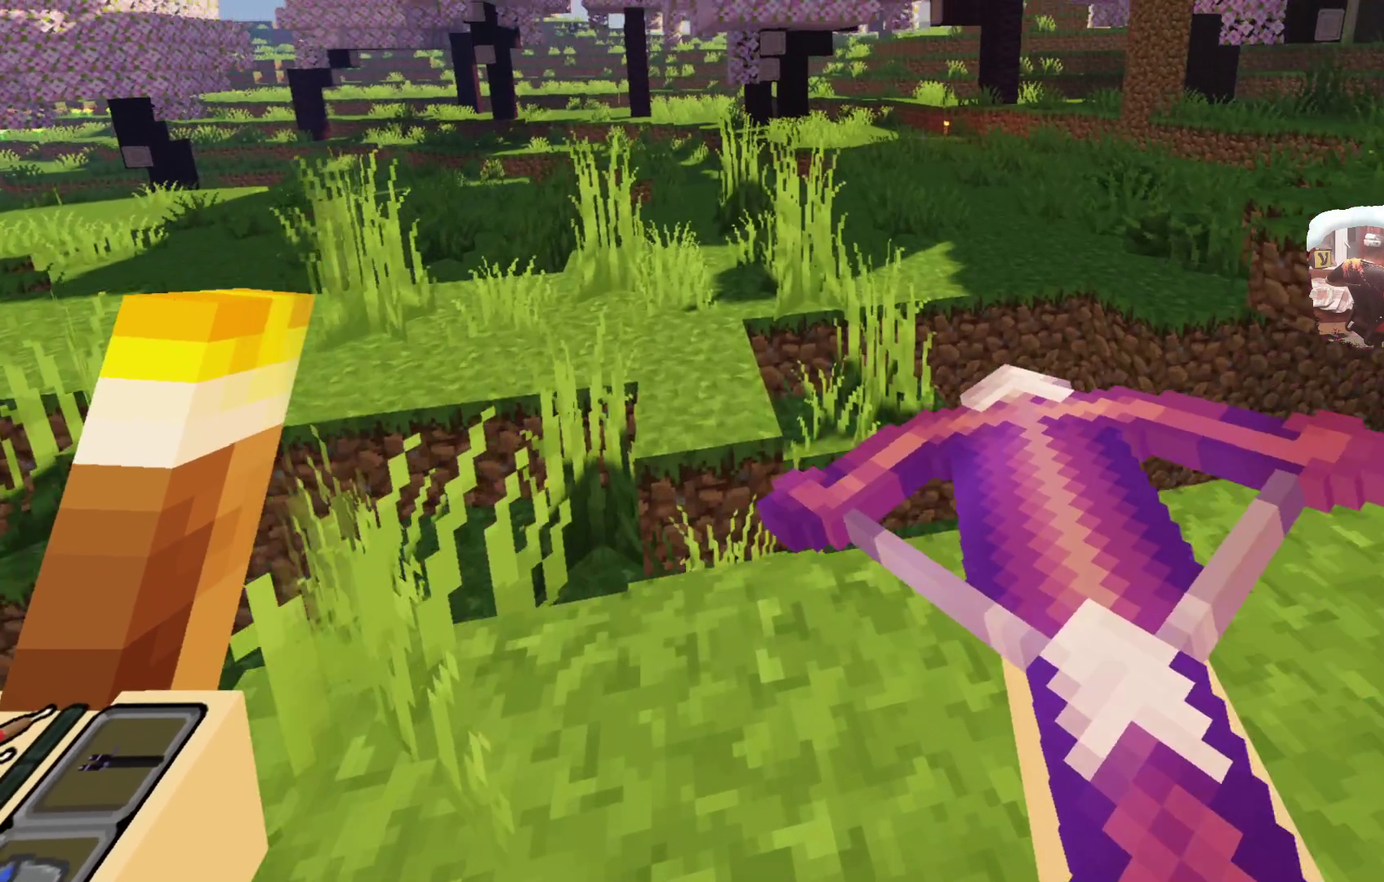
{"dt_ms": 300, "buttons": ["L3"], "left_stick": "up", "right_stick": "center", "events": [[133, "A", "up"], [283, "L3", "down"]]}
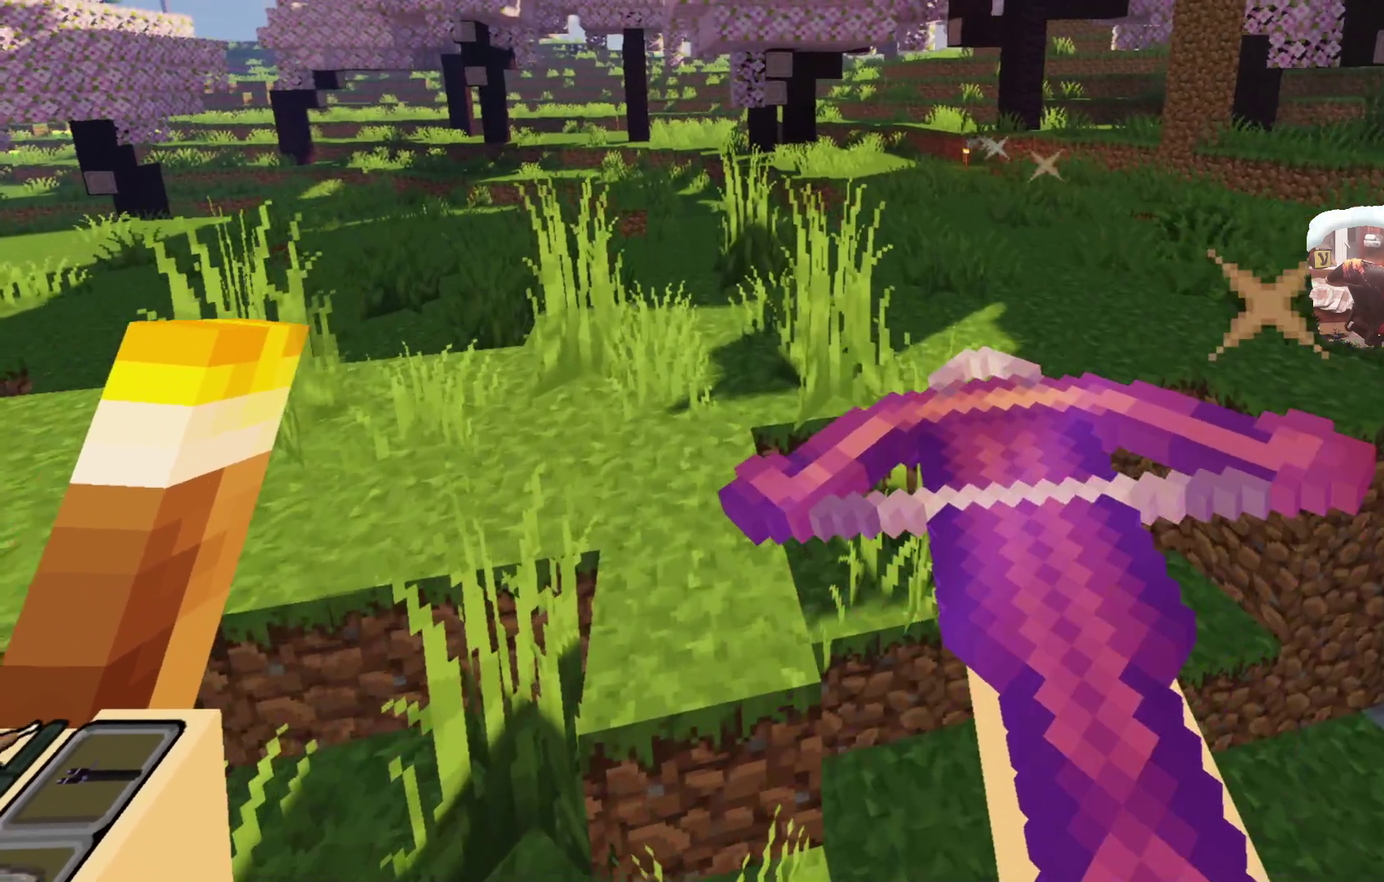
{"dt_ms": 500, "buttons": [], "left_stick": "up", "right_stick": "center", "events": [[217, "L3", "up"]]}
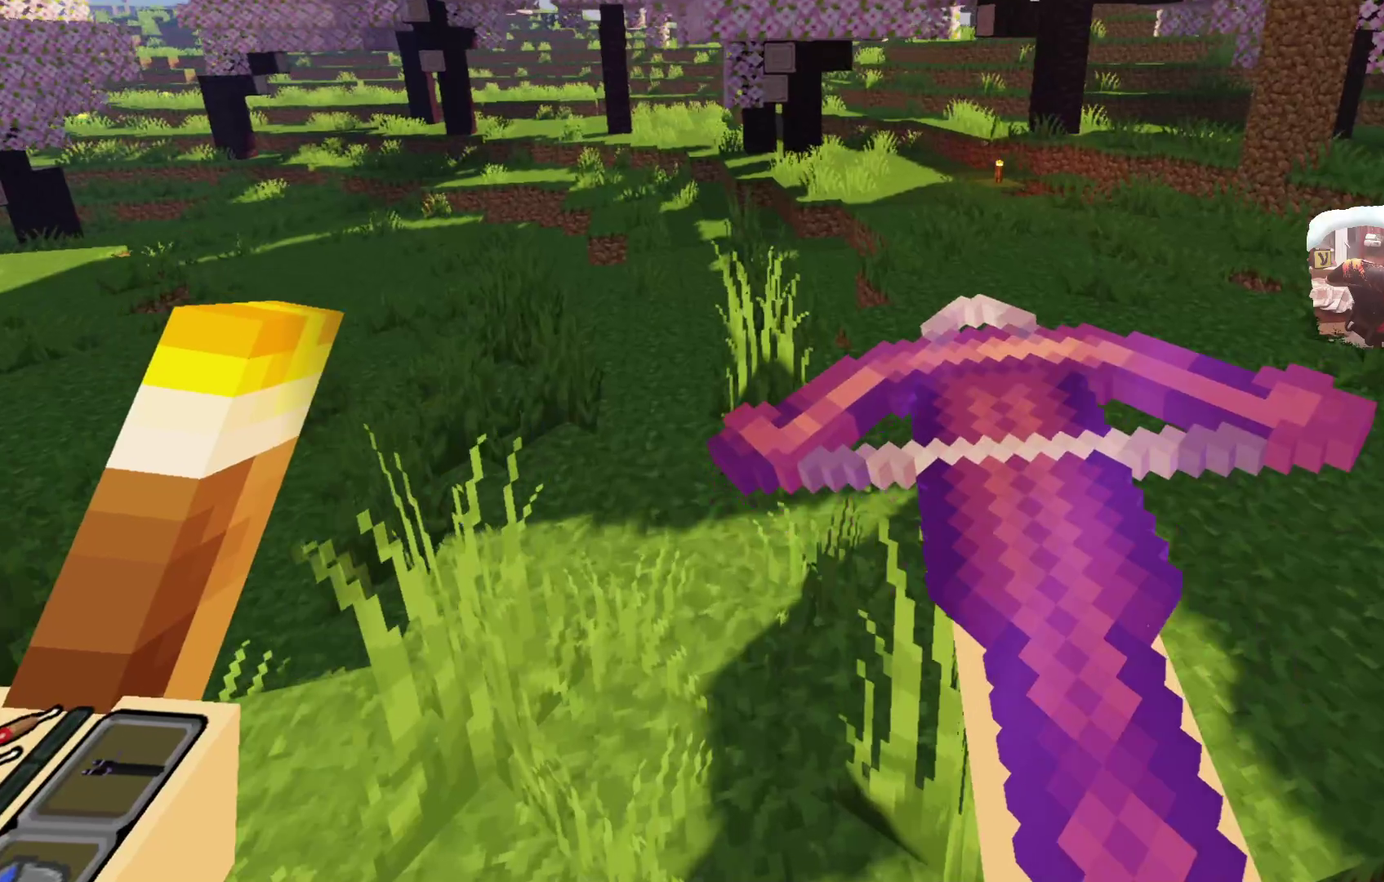
{"dt_ms": 700, "buttons": ["A"], "left_stick": "up", "right_stick": "center", "events": [[83, "A", "down"]]}
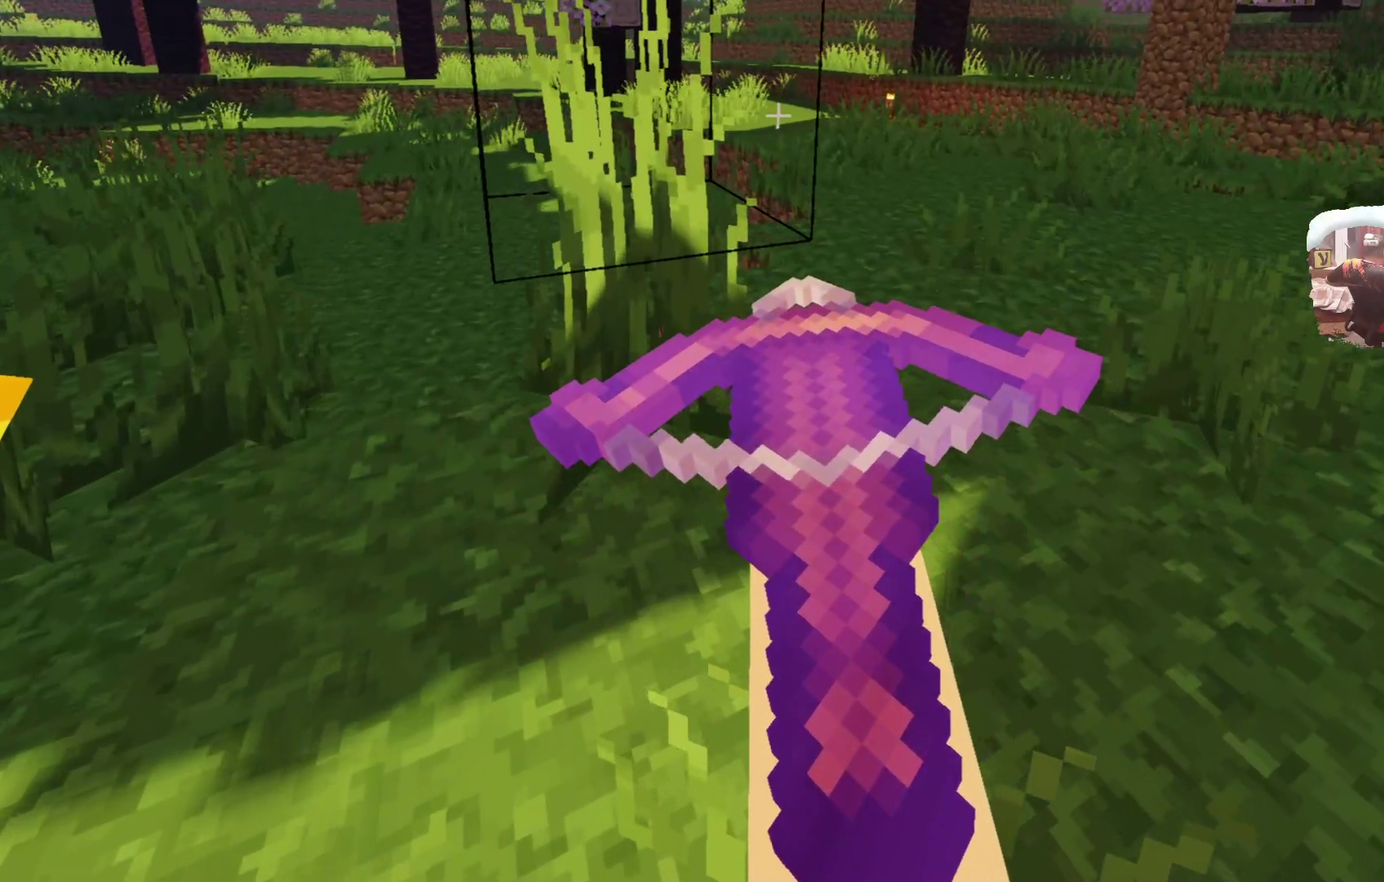
{"dt_ms": 300, "buttons": ["A"], "left_stick": "up", "right_stick": "center", "events": []}
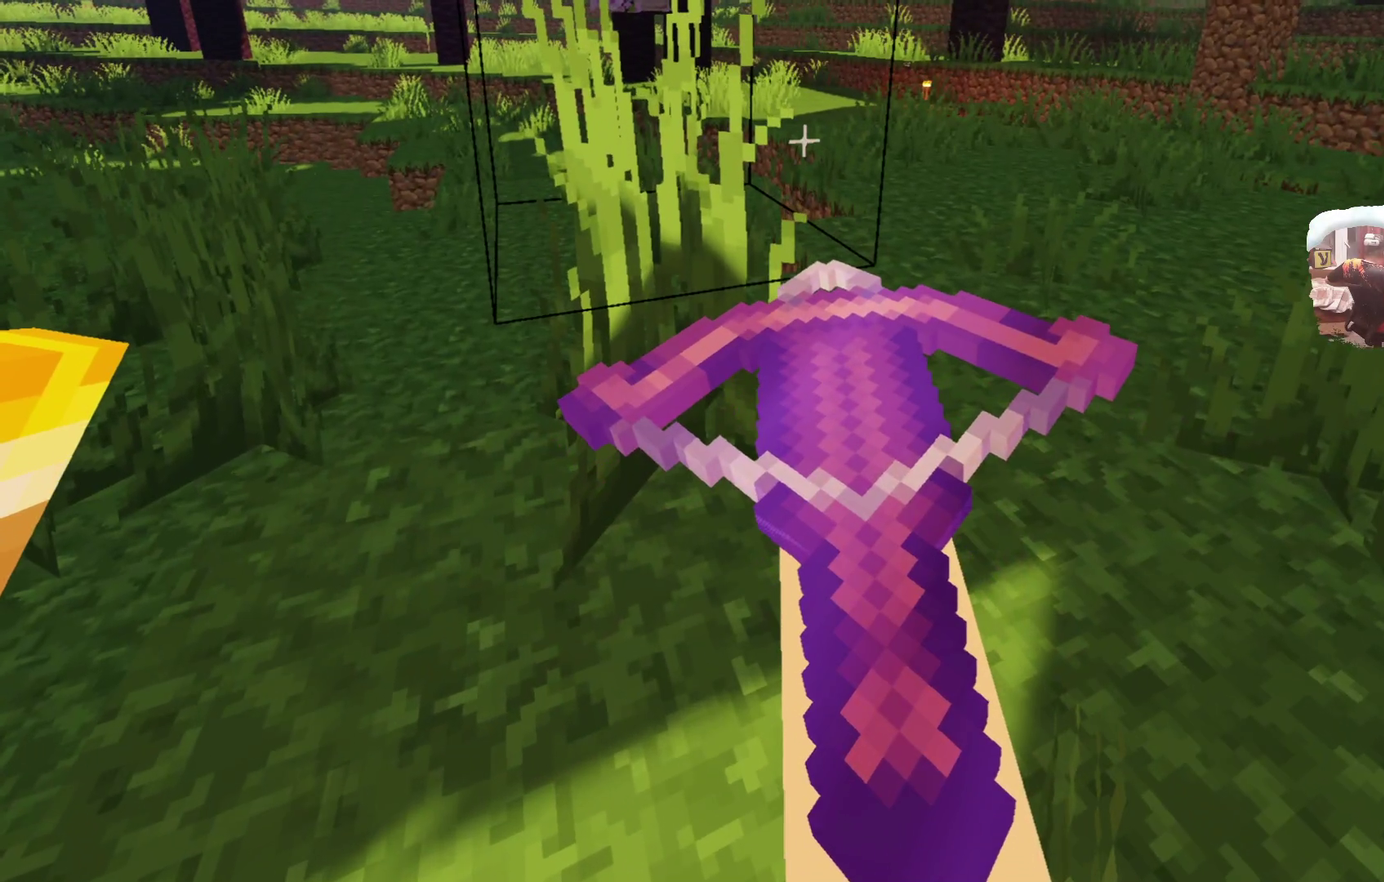
{"dt_ms": 300, "buttons": ["A"], "left_stick": "up", "right_stick": "center", "events": []}
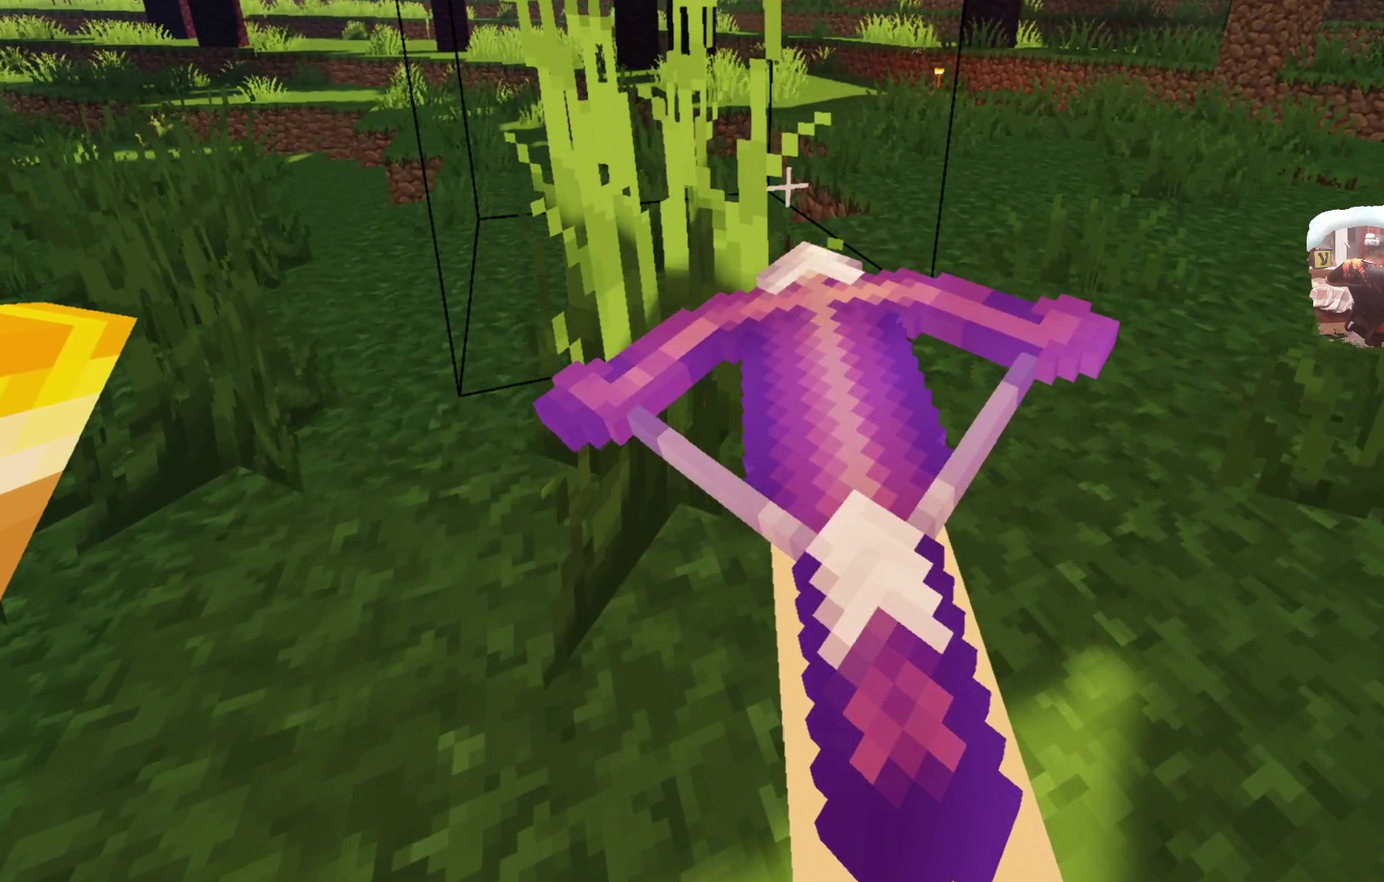
{"dt_ms": 700, "buttons": [], "left_stick": "up", "right_stick": "center", "events": [[317, "A", "up"], [417, "A", "down"], [600, "A", "up"]]}
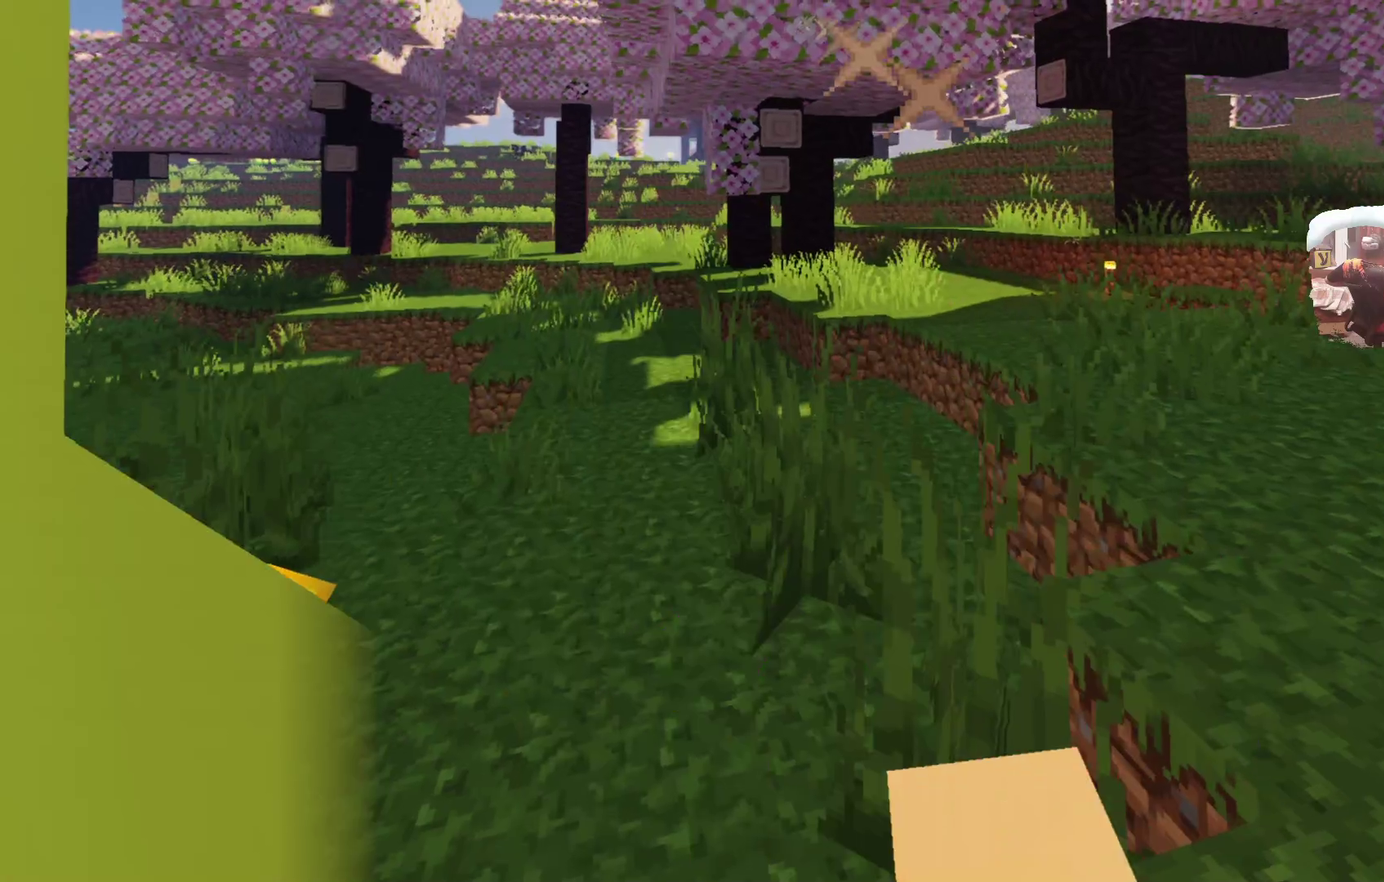
{"dt_ms": 600, "buttons": [], "left_stick": "up-left", "right_stick": "center", "events": [[517, "left_stick", "up-left"]]}
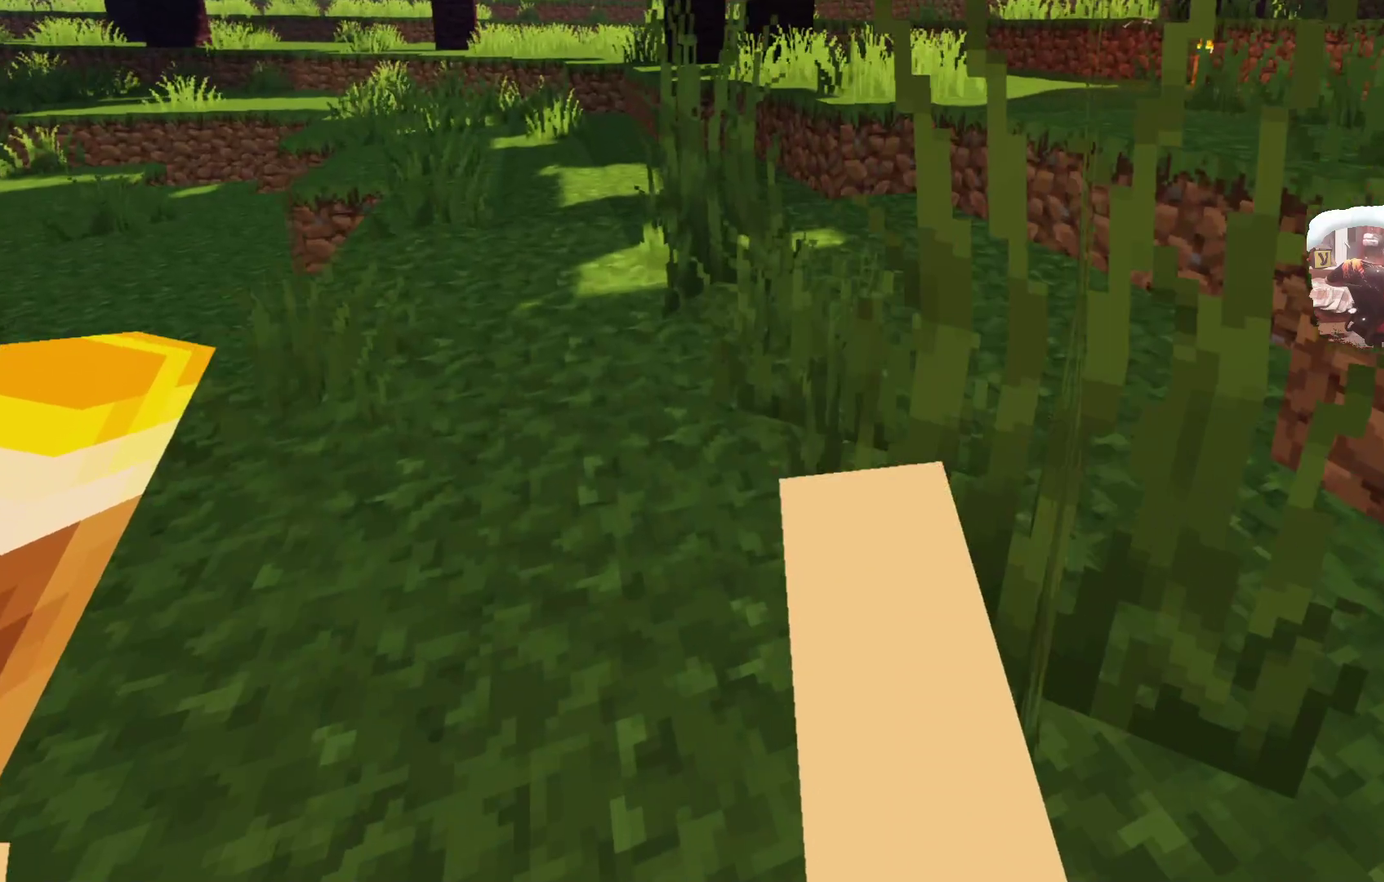
{"dt_ms": 400, "buttons": [], "left_stick": "up", "right_stick": "center"}
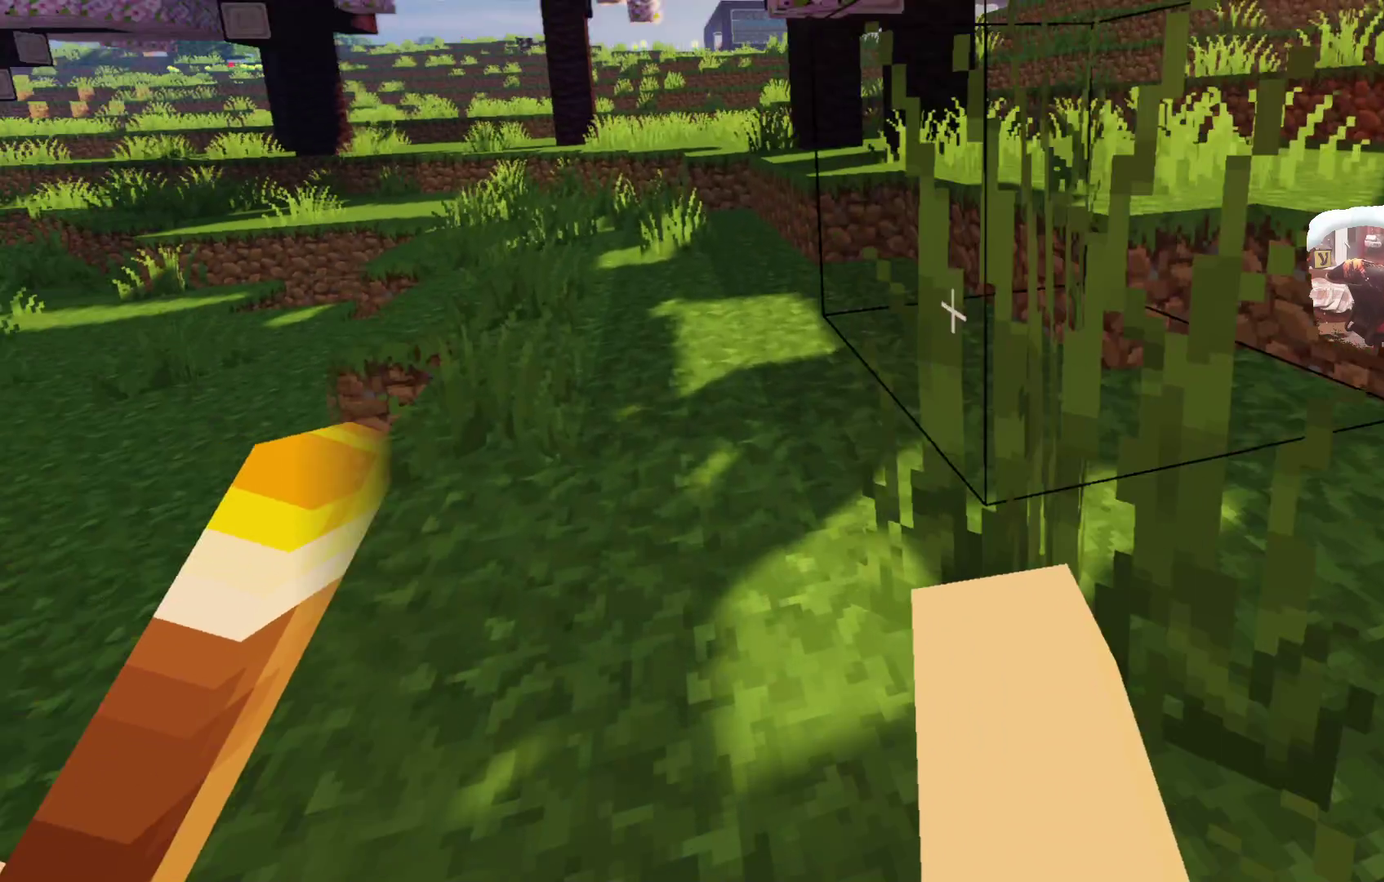
{"dt_ms": 400, "buttons": [], "left_stick": "up", "right_stick": "center"}
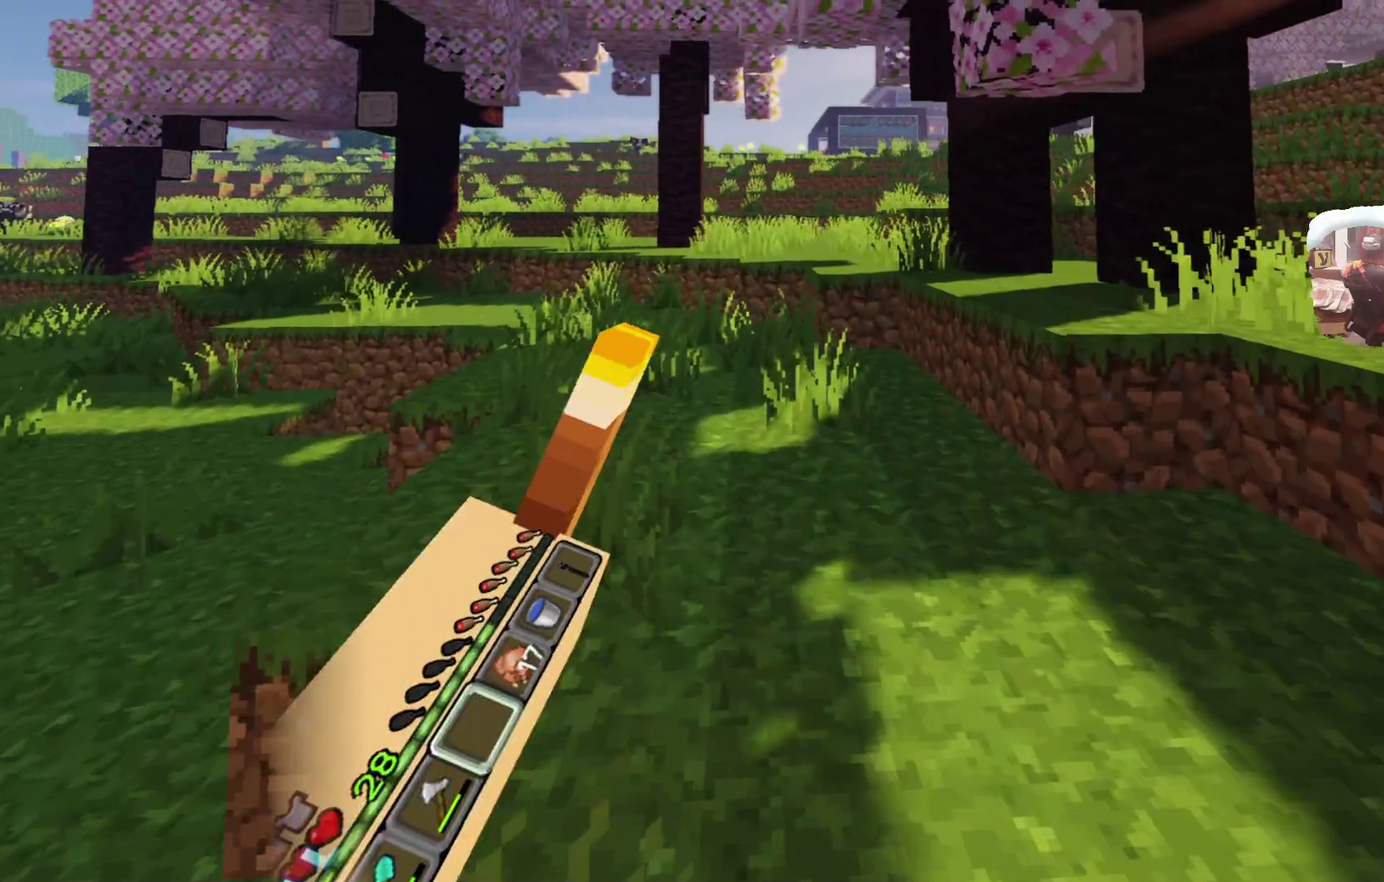
{"dt_ms": 600, "buttons": [], "left_stick": "up", "right_stick": "center"}
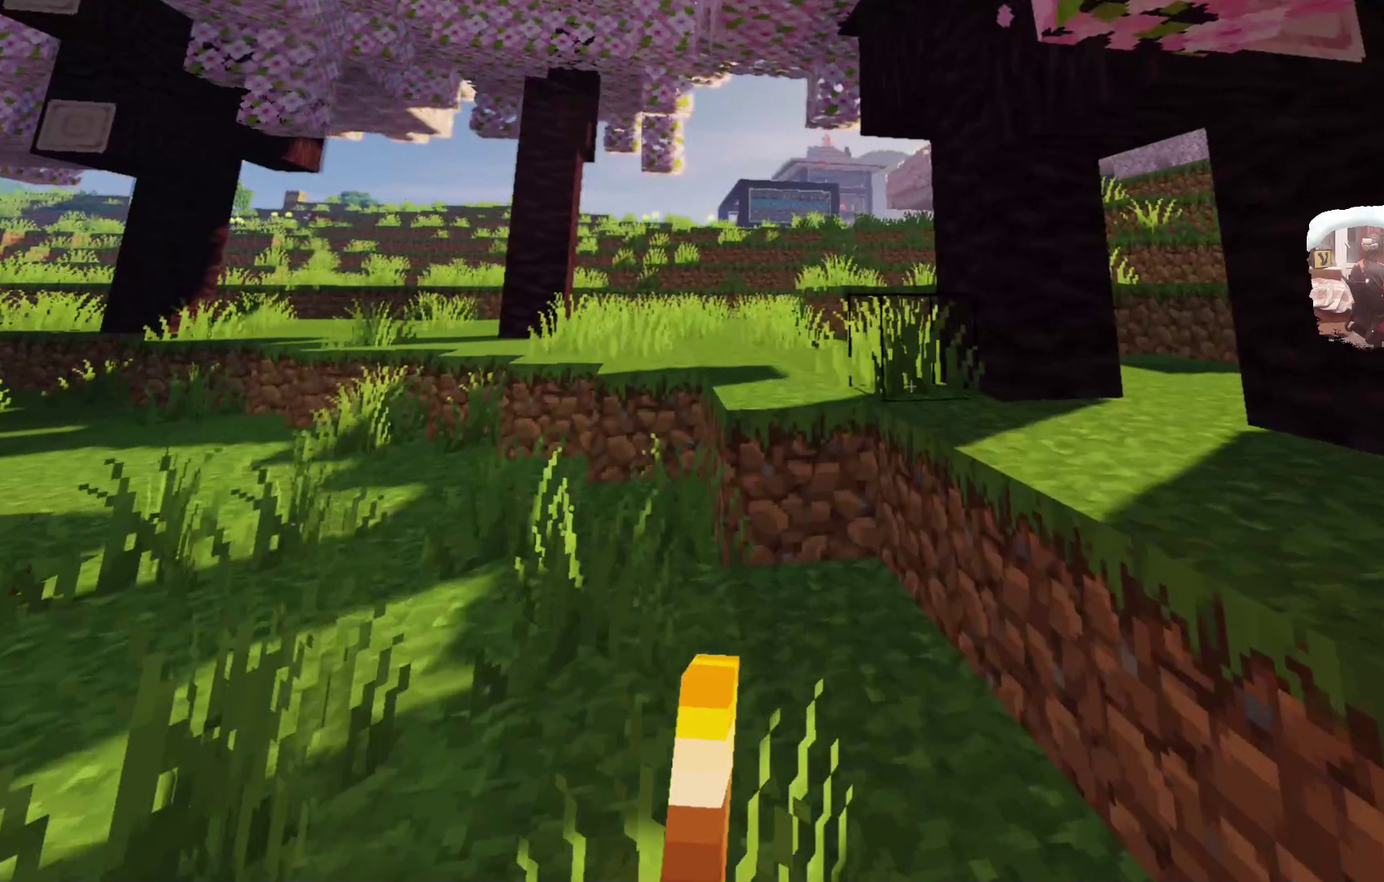
{"dt_ms": 700, "buttons": [], "left_stick": "up", "right_stick": "center"}
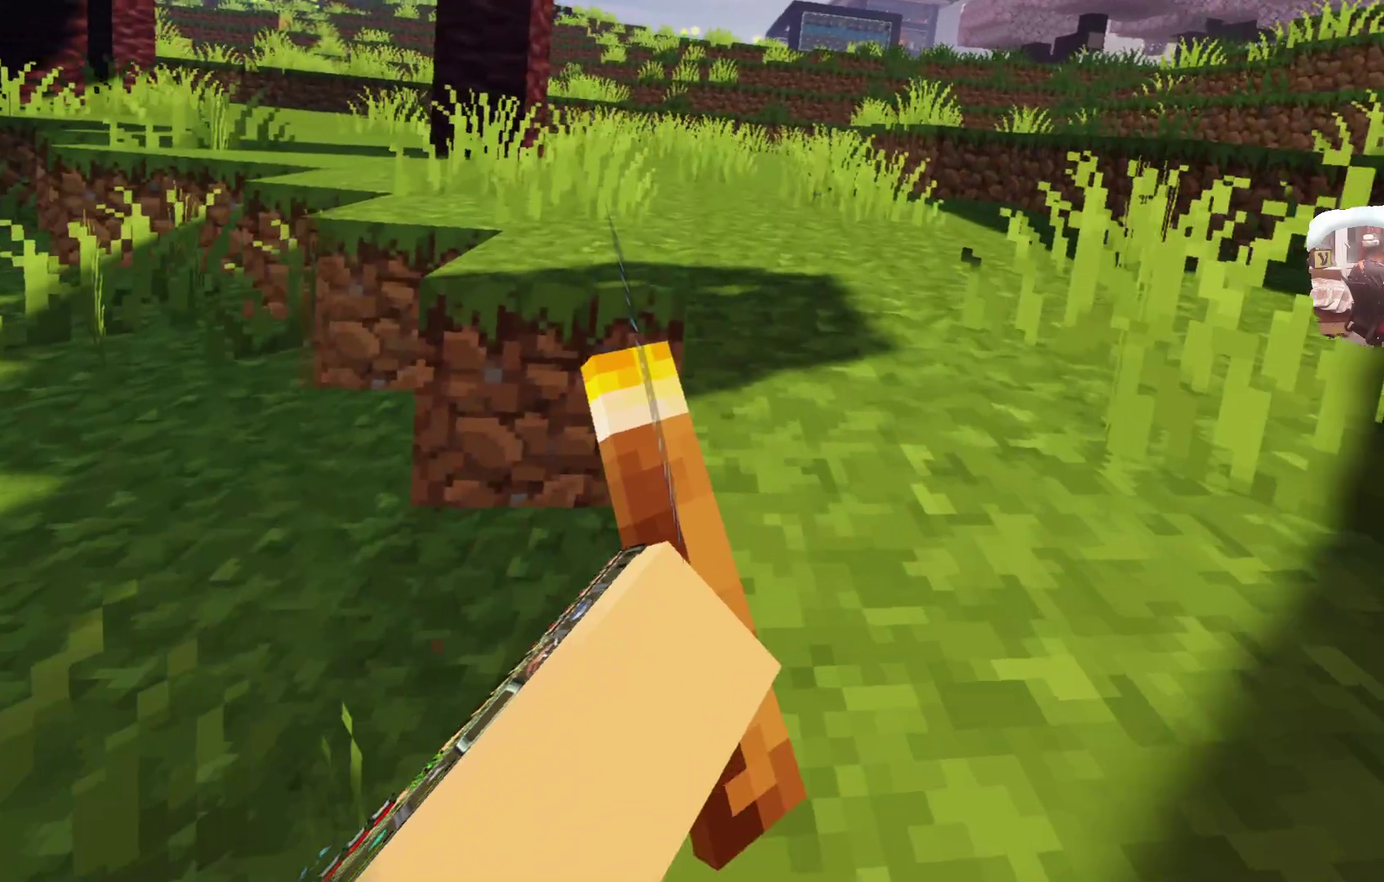
{"dt_ms": 301, "buttons": [], "left_stick": "up", "right_stick": "center", "events": []}
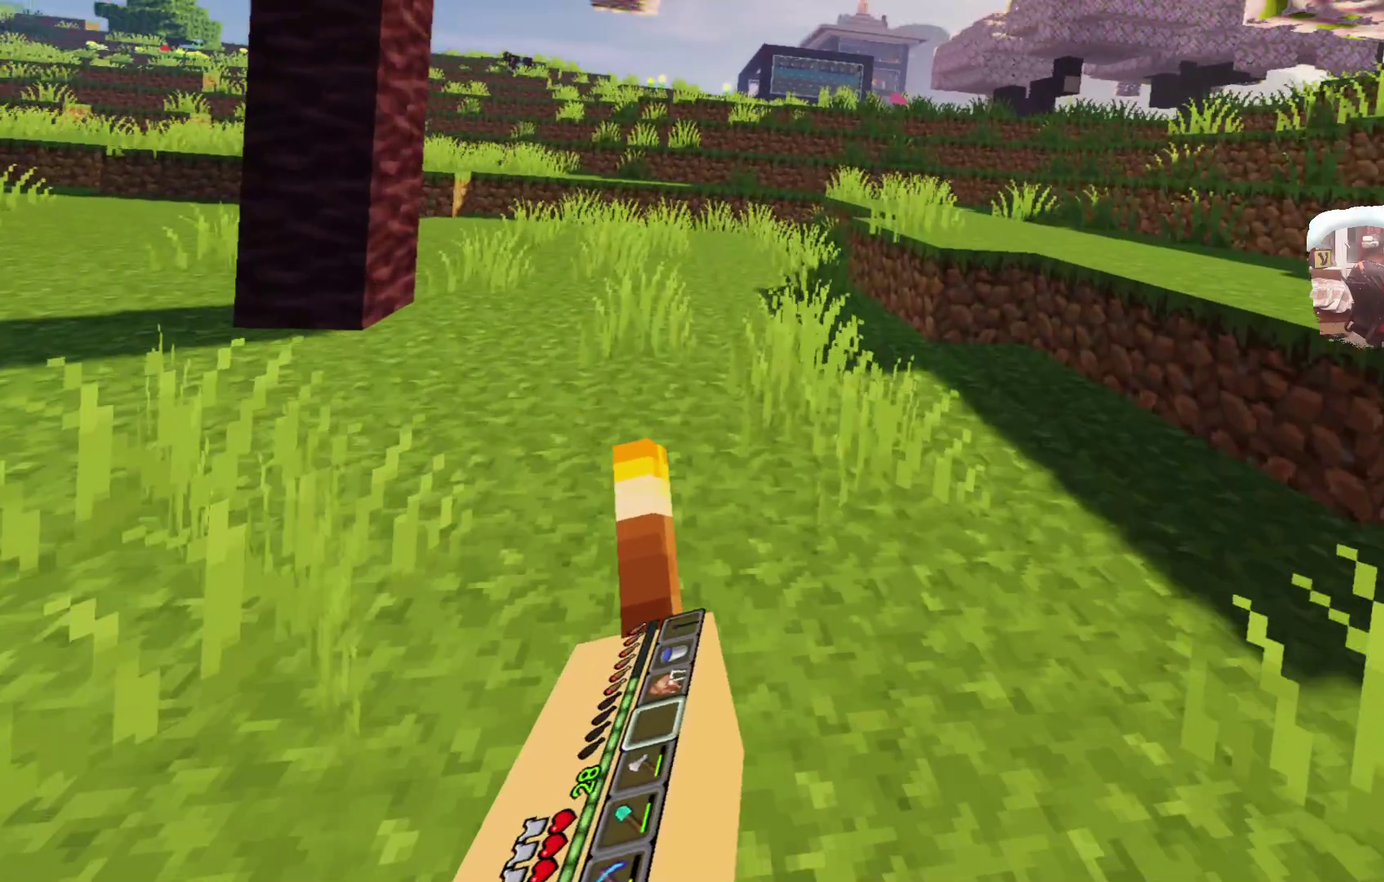
{"dt_ms": 399, "buttons": [], "left_stick": "up", "right_stick": "center"}